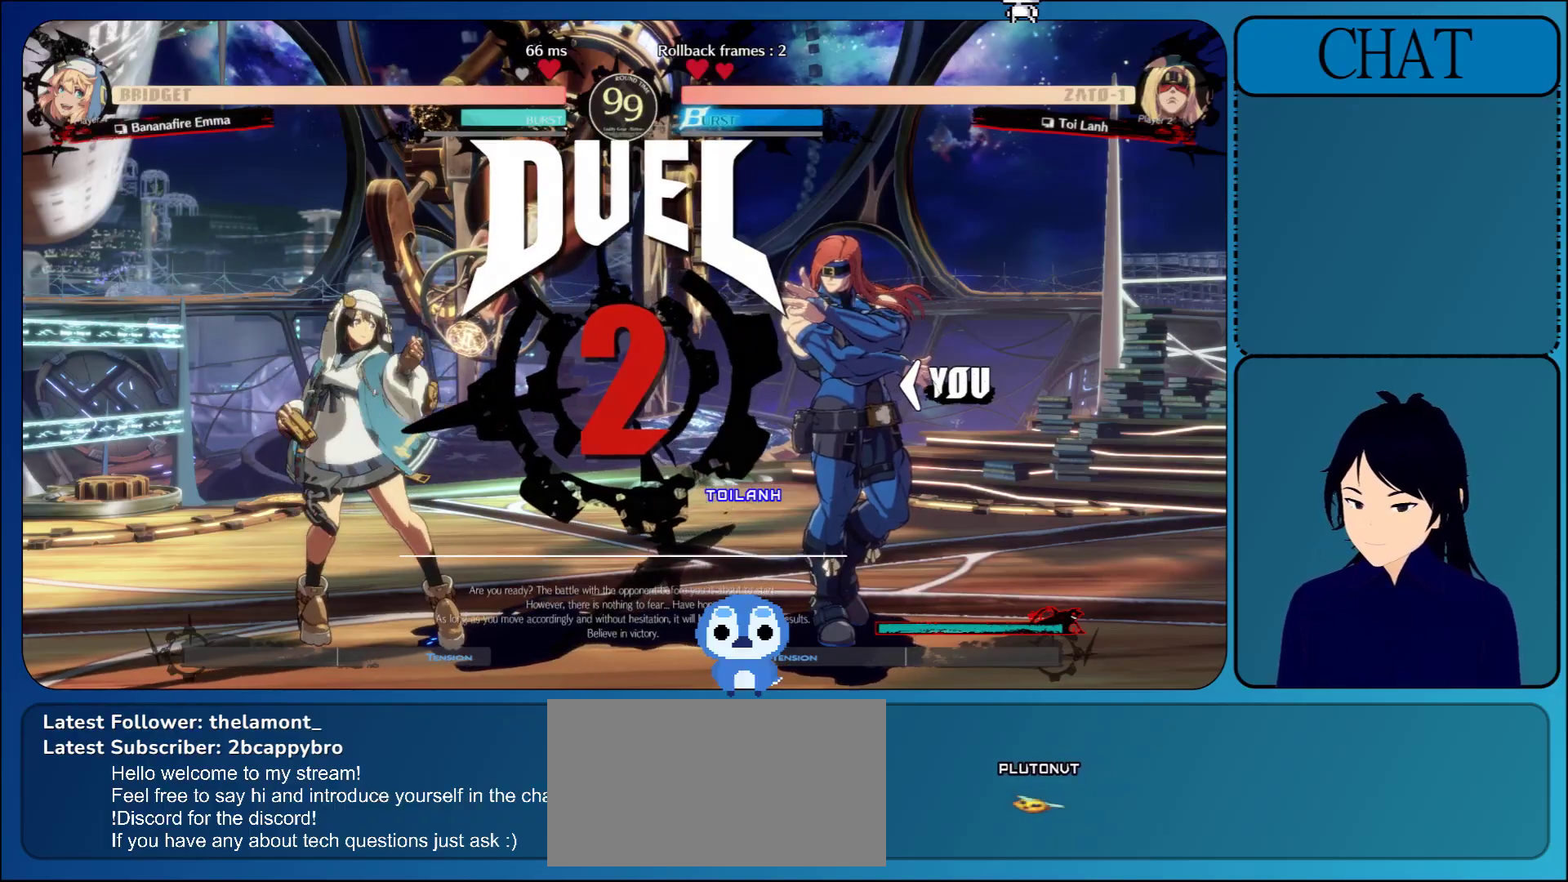
Gameplay with a controller (arcade stick); each line is a JSON object with the inputs held at the frame after it (dt_ms = milliseconds from this image to that frame). "events" lists button and stick changes between this image and that frame as [ms after this image, input, new state], when the widget could be followed in between. Not read: L3 R3 START.
{"dt_ms": 500, "buttons": [], "left_stick": "center", "events": []}
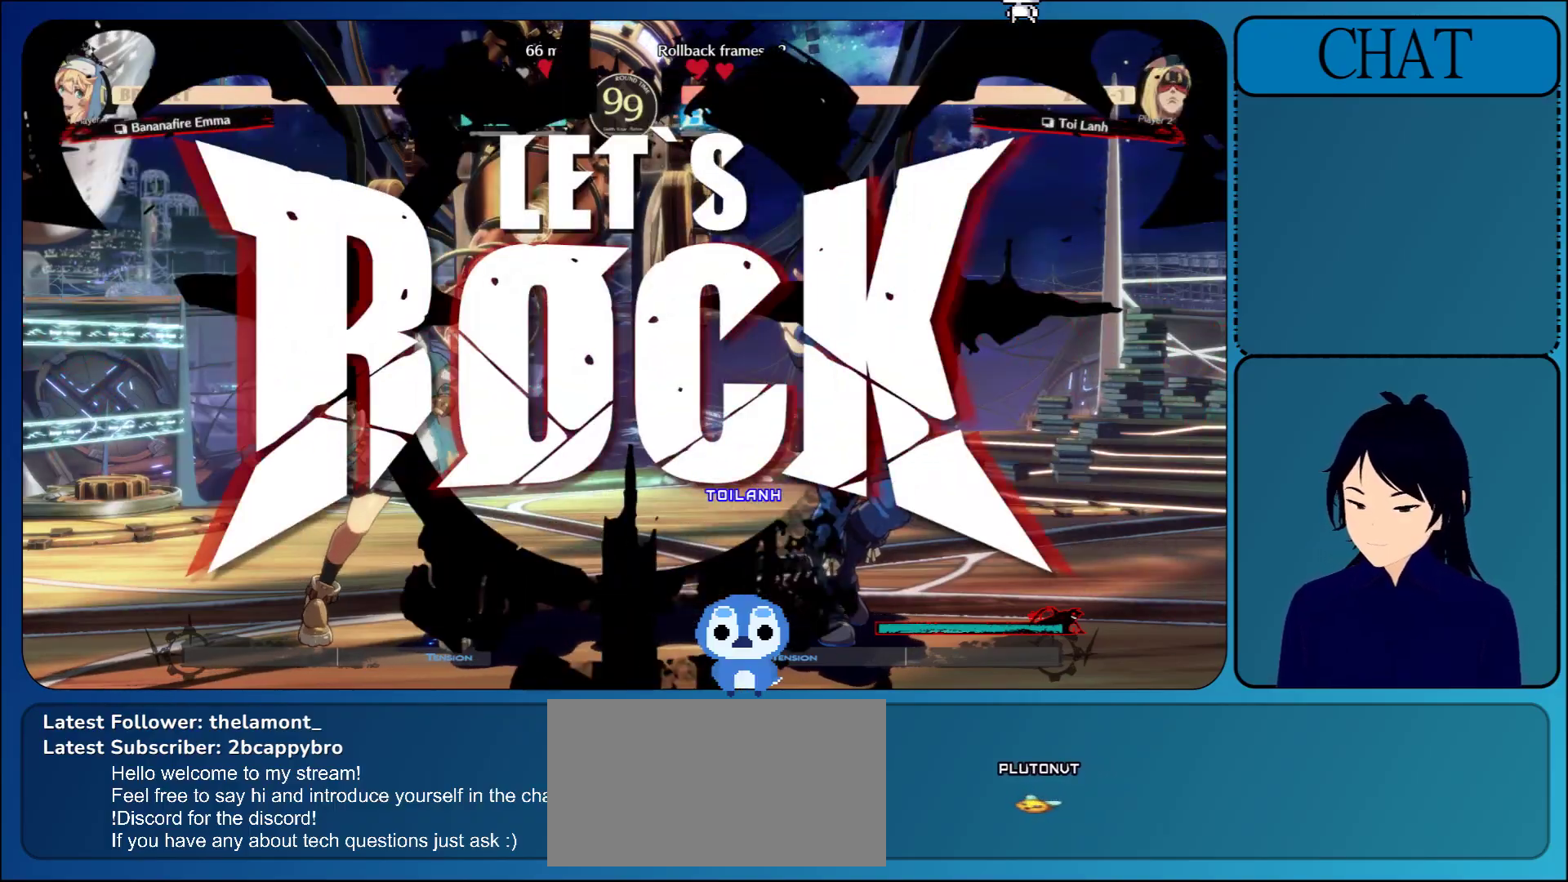
{"dt_ms": 500, "buttons": ["R1"], "left_stick": "center", "events": [[367, "left_stick", "up"], [450, "left_stick", "center"], [483, "R1", "down"]]}
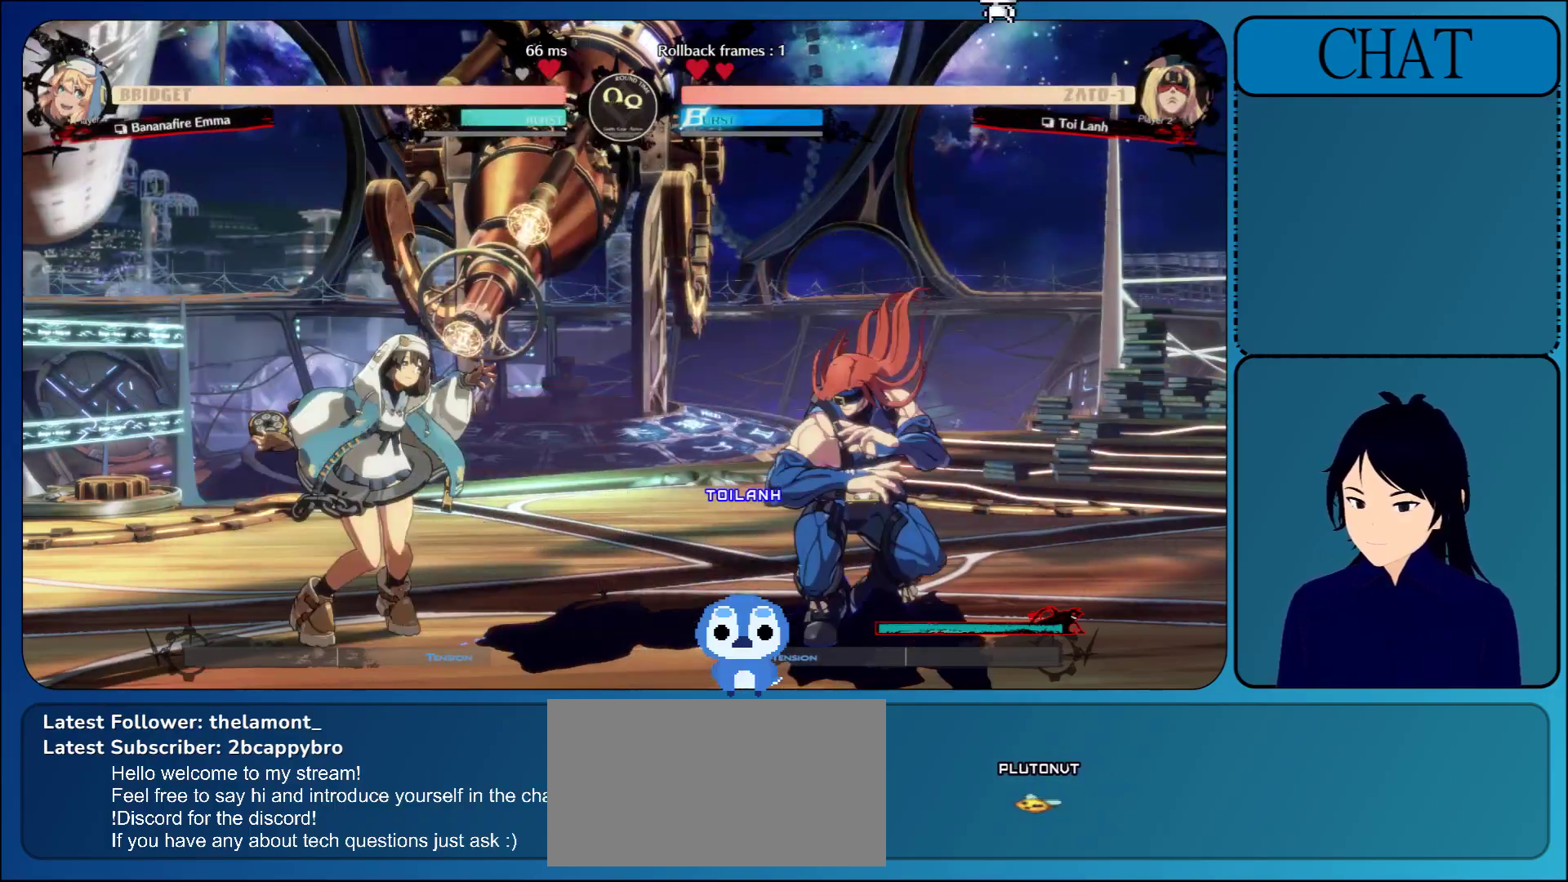
{"dt_ms": 500, "buttons": [], "left_stick": "right", "events": [[50, "R1", "up"], [117, "R1", "down"], [233, "R1", "up"], [333, "left_stick", "right"]]}
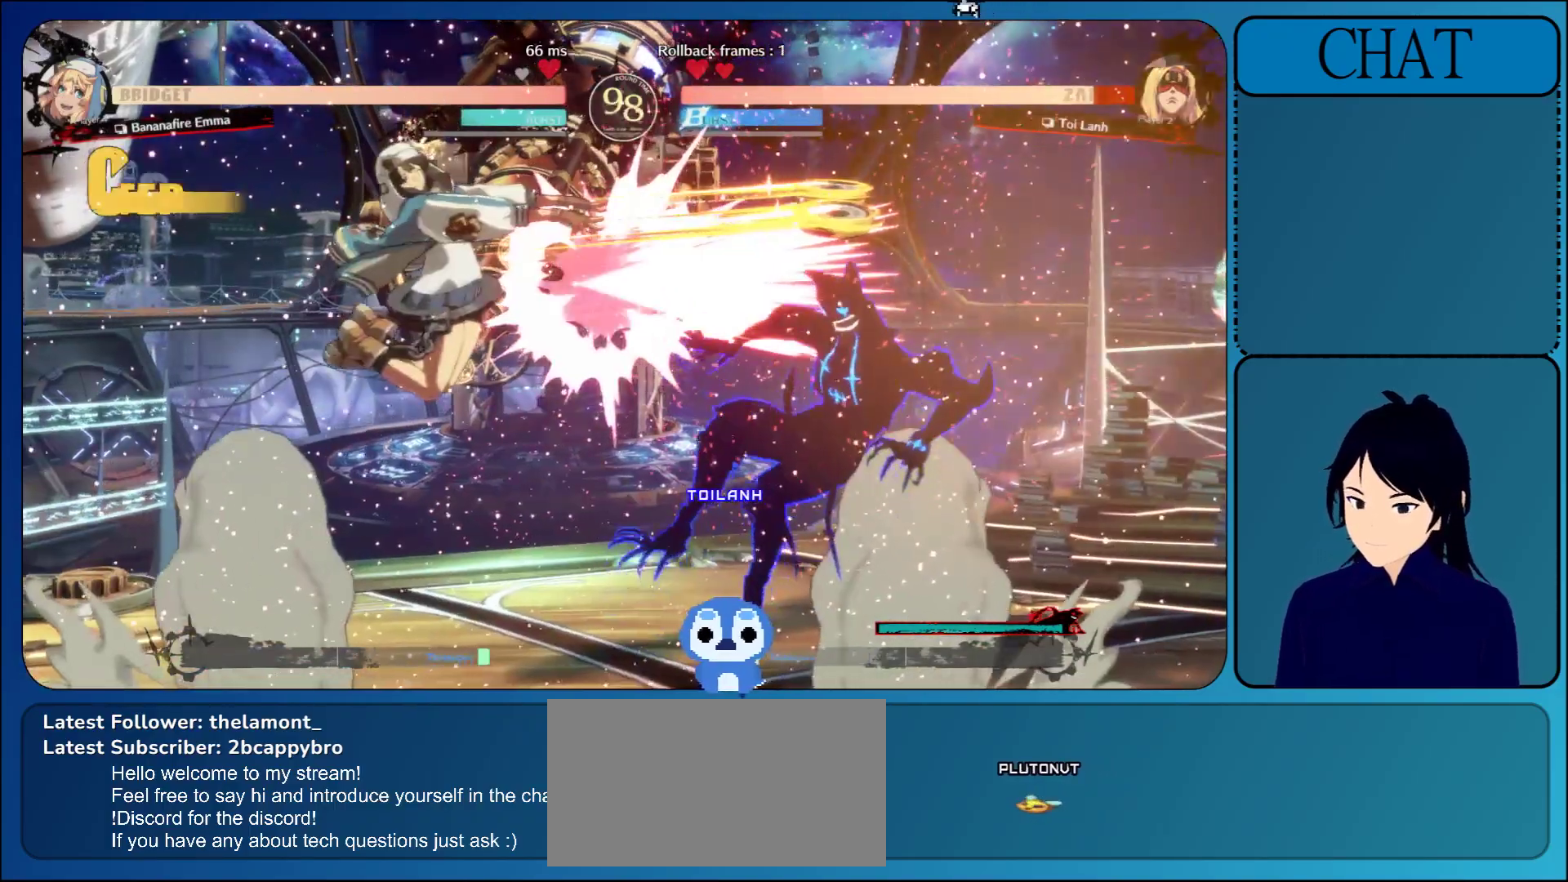
{"dt_ms": 500, "buttons": [], "left_stick": "right", "events": []}
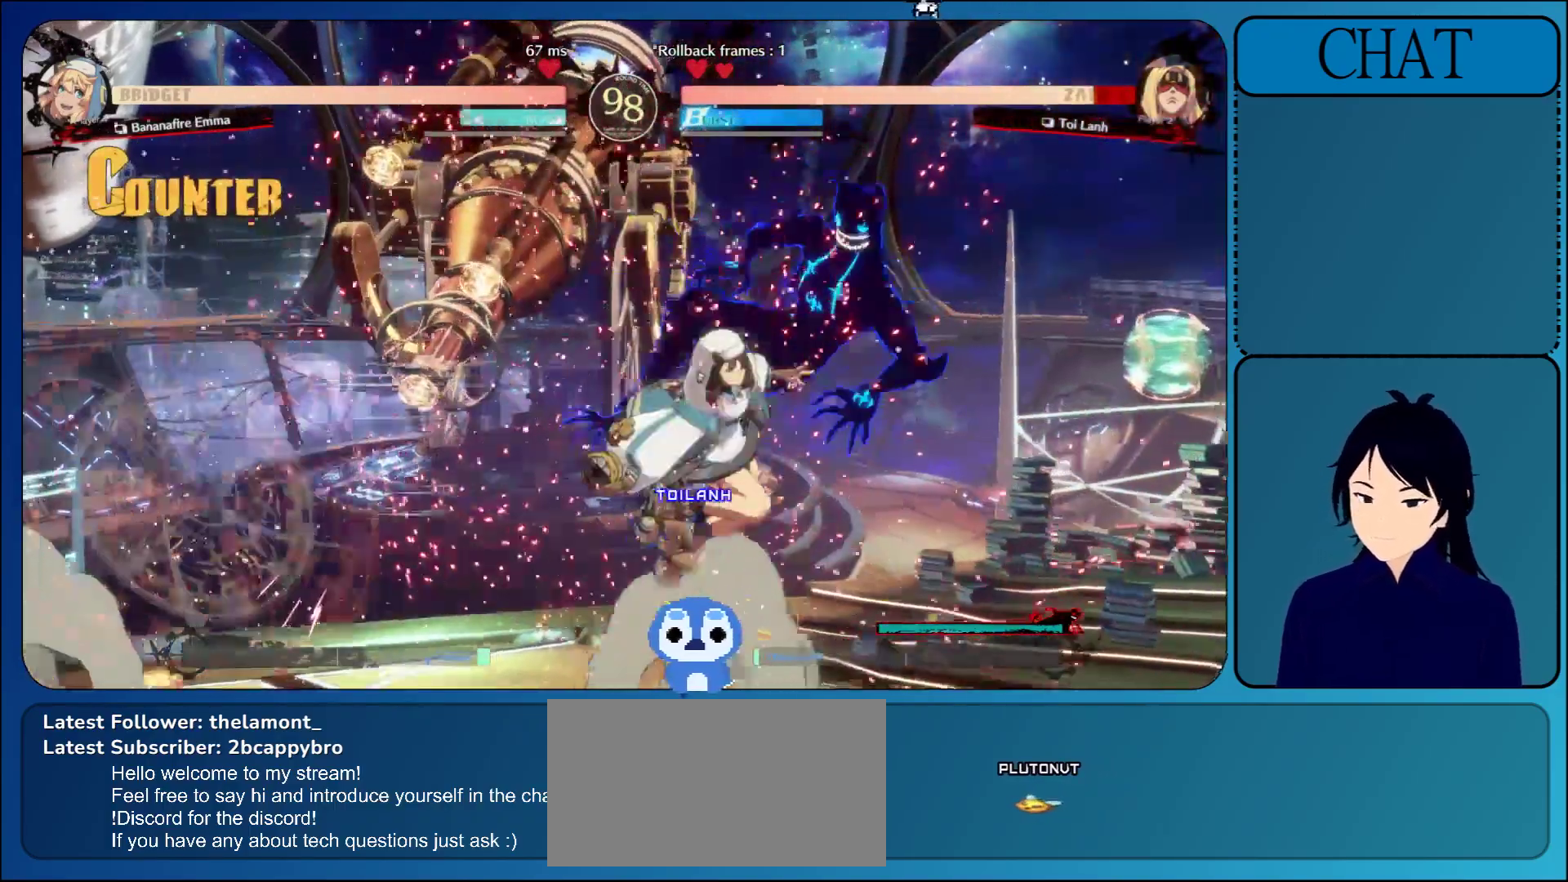
{"dt_ms": 500, "buttons": ["L1", "R1"], "left_stick": "right", "events": [[400, "L1", "down"], [417, "L2", "down"], [433, "R1", "down"], [433, "SQUARE", "down"], [450, "SQUARE", "up"], [467, "L2", "up"]]}
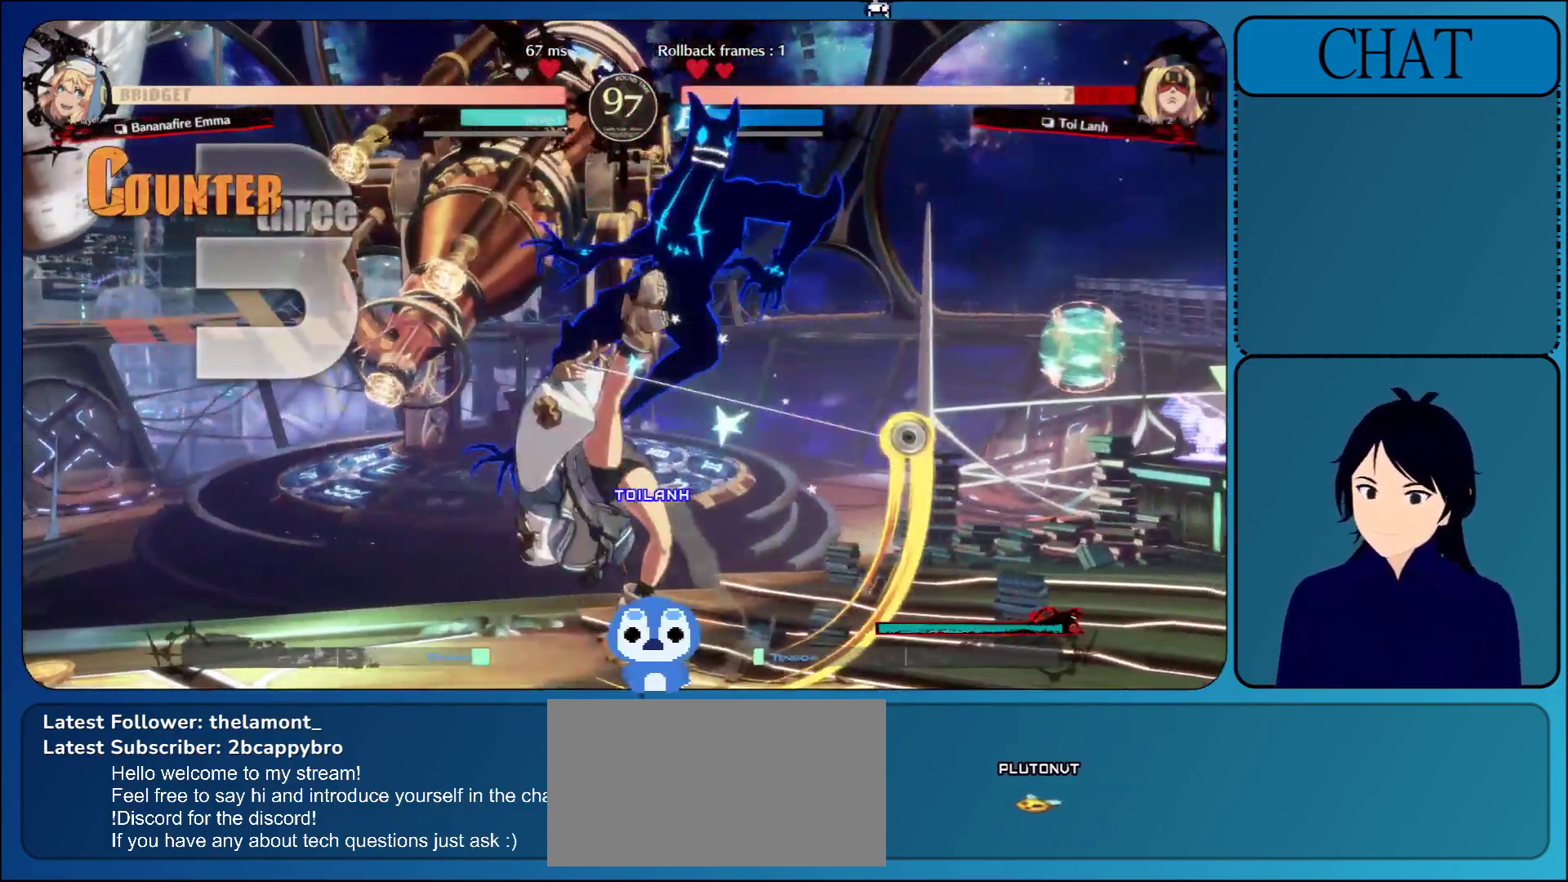
{"dt_ms": 500, "buttons": [], "left_stick": "right", "events": [[17, "L1", "up"], [17, "R1", "up"], [100, "L1", "down"], [100, "L2", "down"], [100, "R1", "down"], [100, "R2", "down"], [117, "CIRCLE", "down"], [117, "SQUARE", "down"], [117, "TRIANGLE", "down"], [167, "SQUARE", "up"], [183, "CIRCLE", "up"], [183, "TRIANGLE", "up"], [200, "R2", "up"], [217, "R1", "up"], [233, "L1", "up"], [233, "L2", "up"]]}
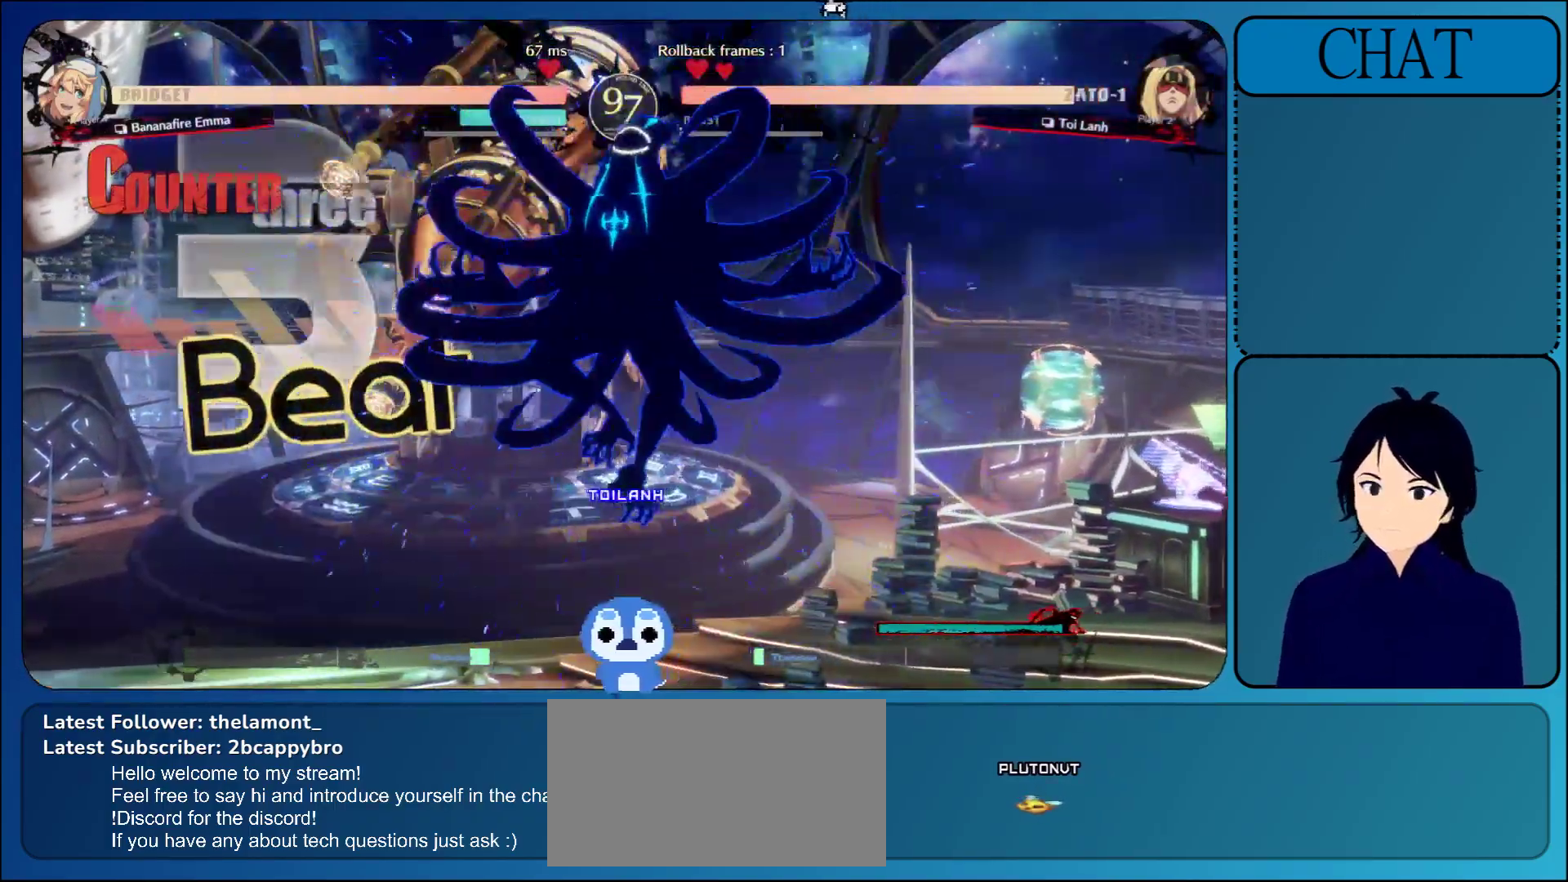
{"dt_ms": 500, "buttons": [], "left_stick": "left", "events": [[117, "left_stick", "center"], [183, "left_stick", "left"]]}
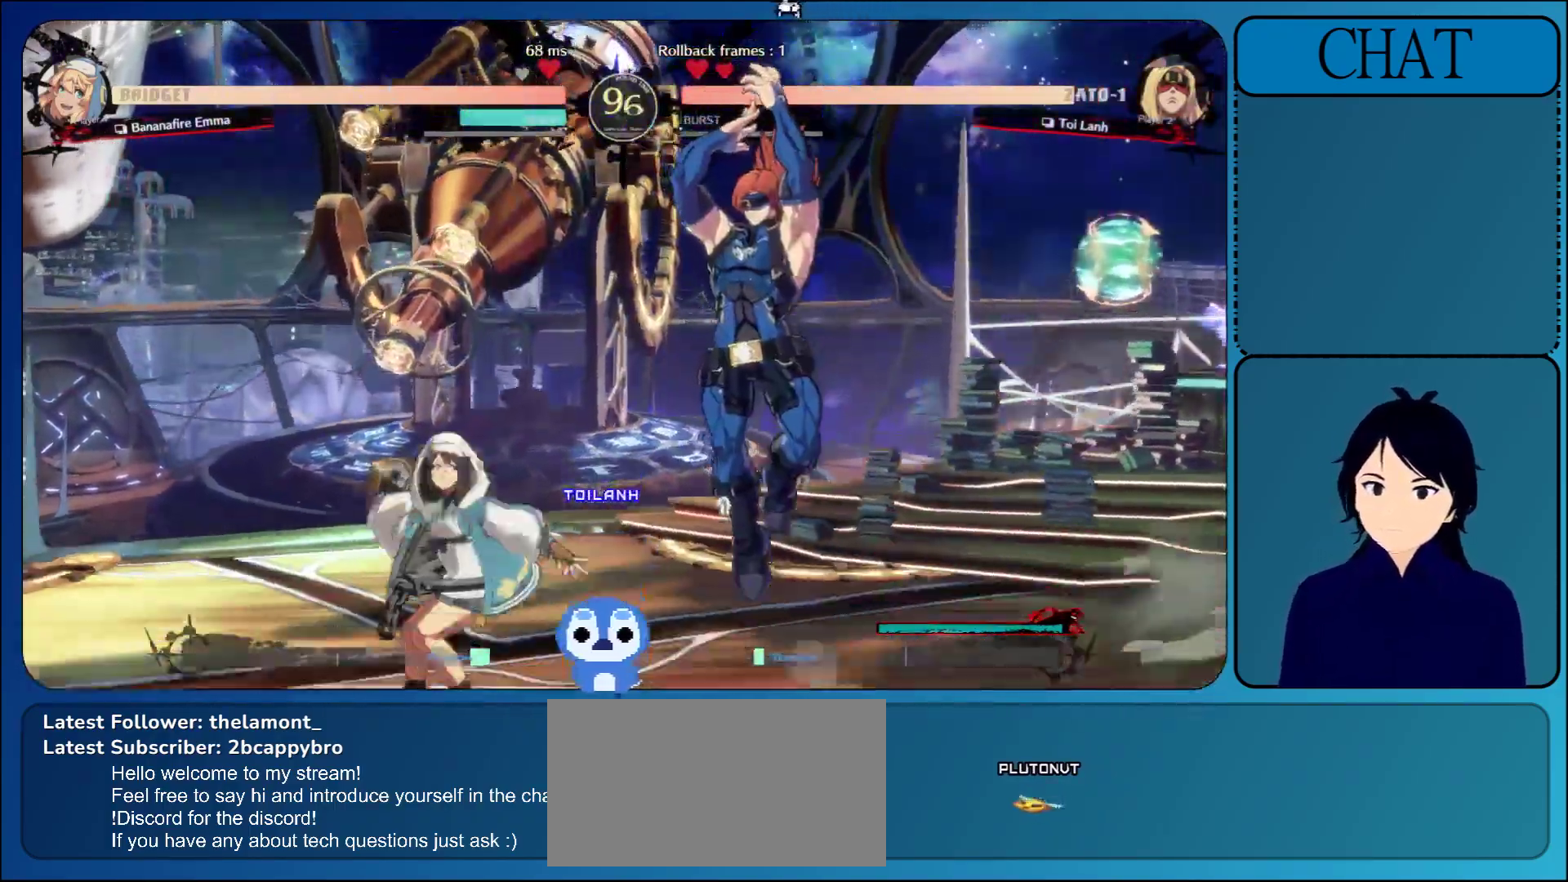
{"dt_ms": 500, "buttons": [], "left_stick": "down-right", "events": [[133, "R1", "down"], [267, "R1", "up"], [467, "left_stick", "down-right"]]}
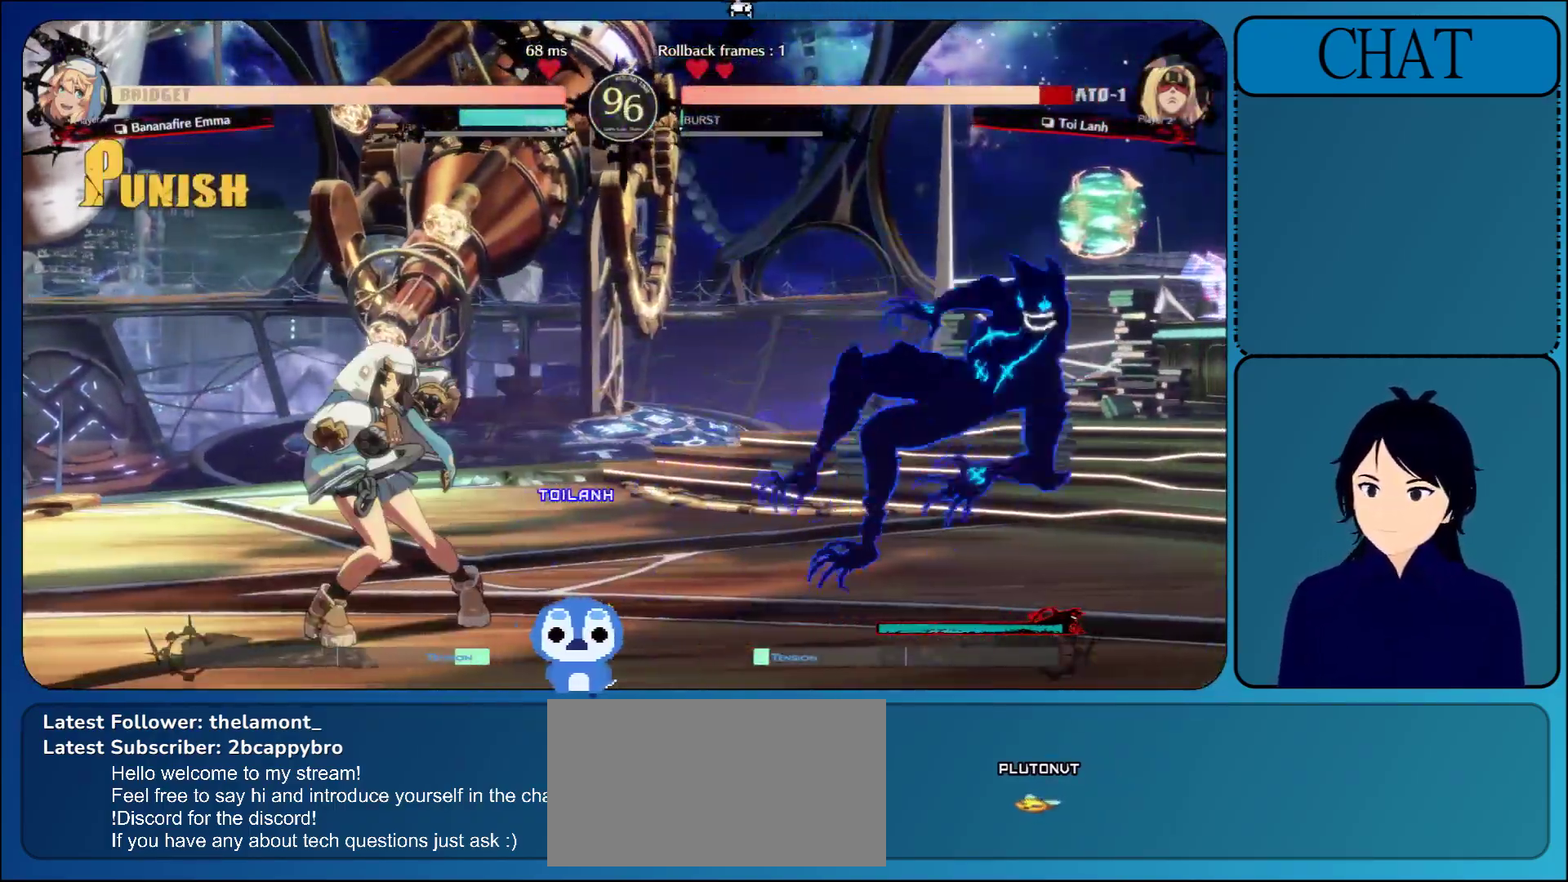
{"dt_ms": 500, "buttons": [], "left_stick": "down-right", "events": []}
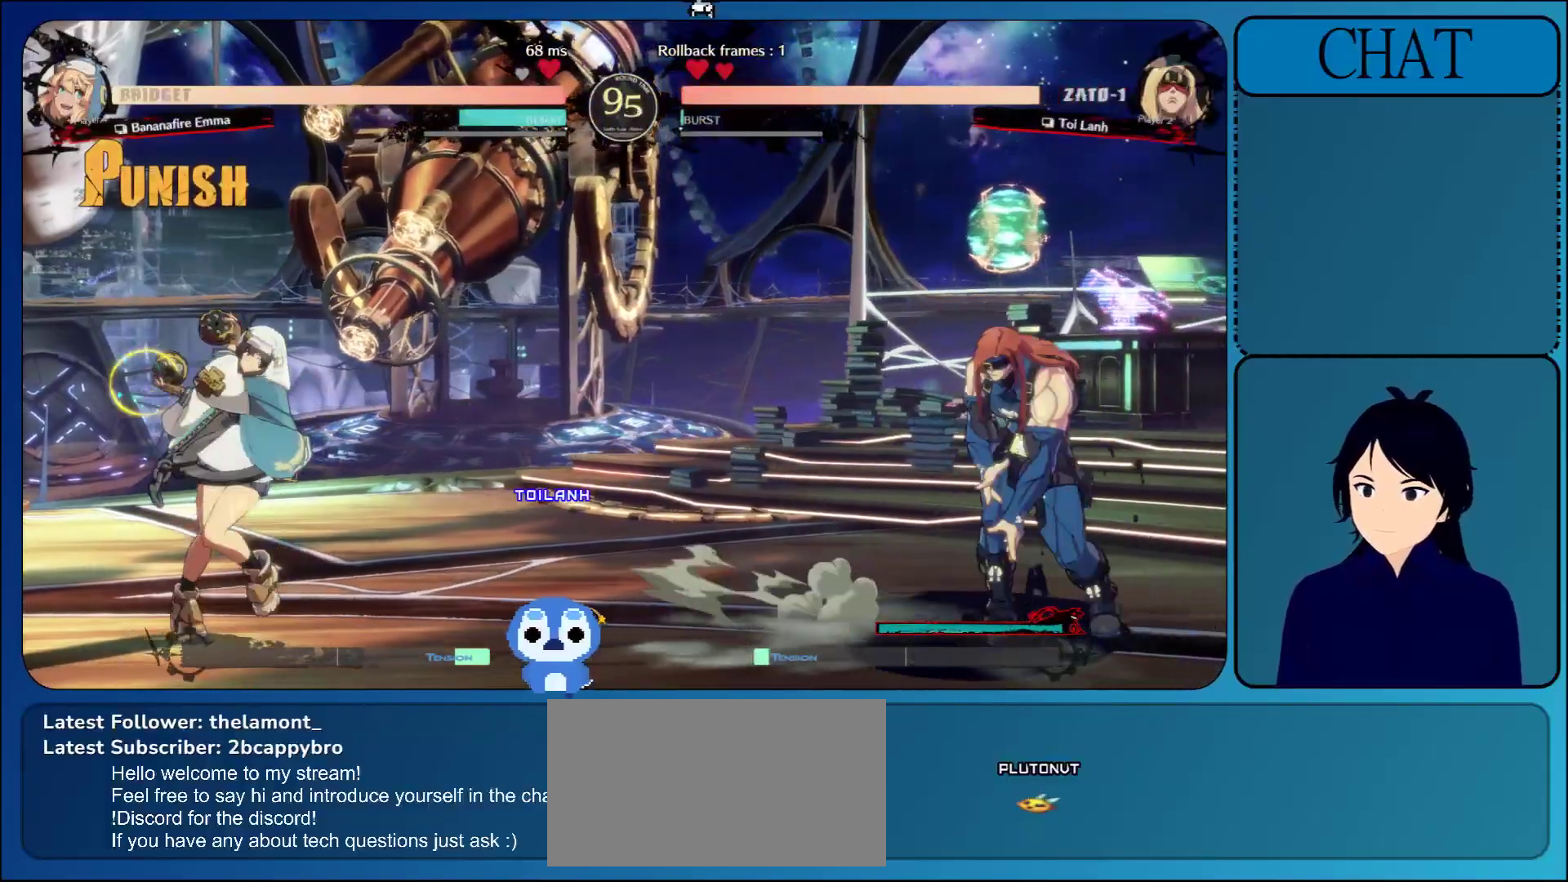
{"dt_ms": 500, "buttons": [], "left_stick": "right", "events": [[33, "left_stick", "left"], [67, "L1", "down"], [267, "L1", "up"], [333, "left_stick", "up-right"], [483, "left_stick", "right"]]}
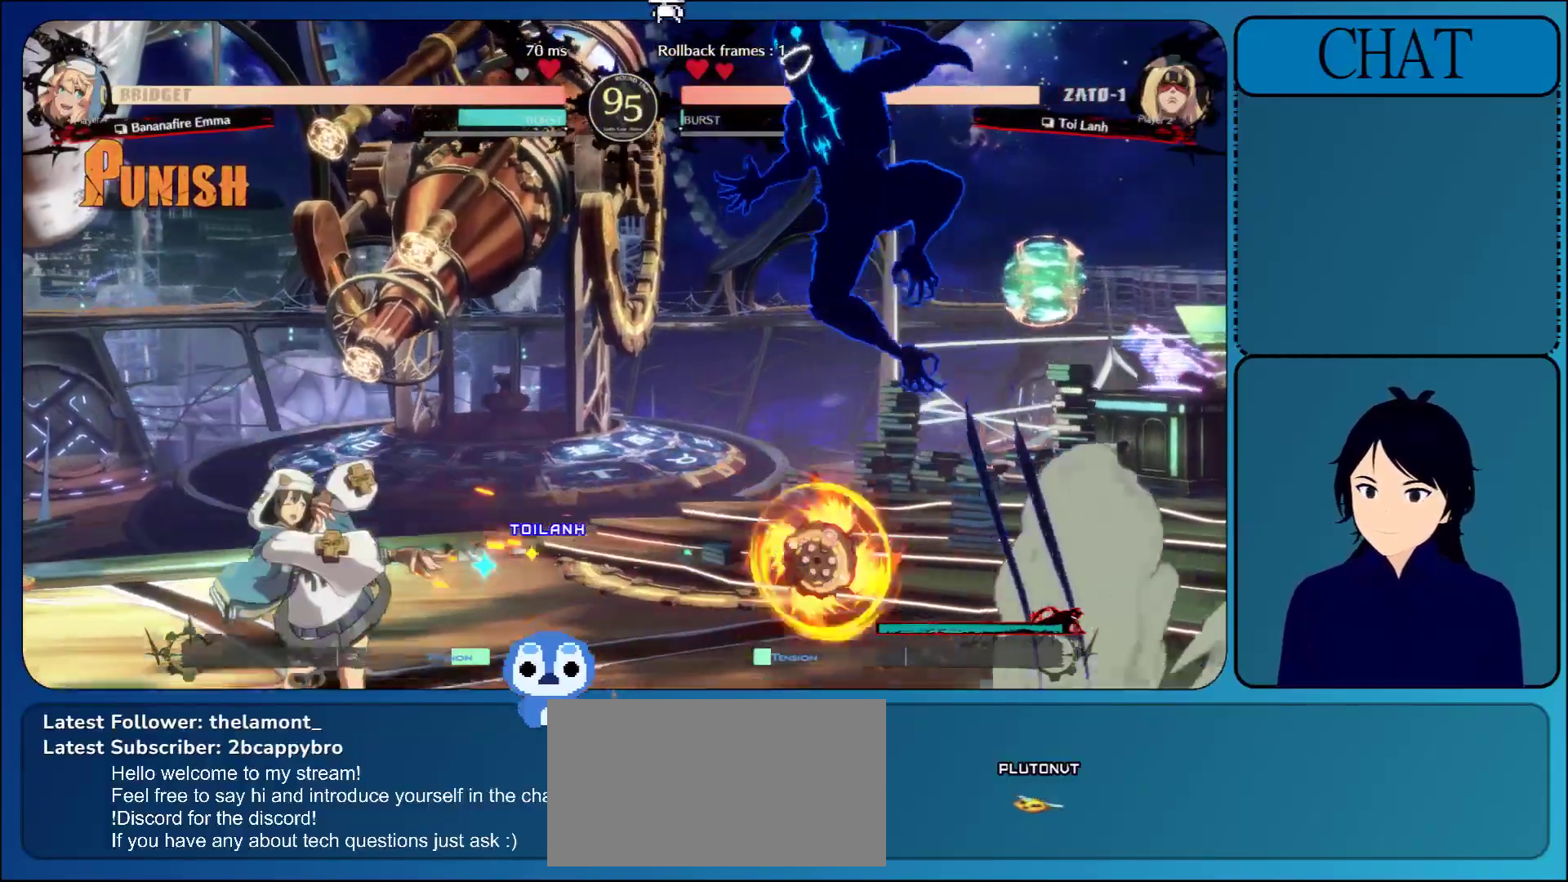
{"dt_ms": 500, "buttons": [], "left_stick": "center", "events": [[317, "left_stick", "center"], [367, "R1", "down"], [467, "R1", "up"]]}
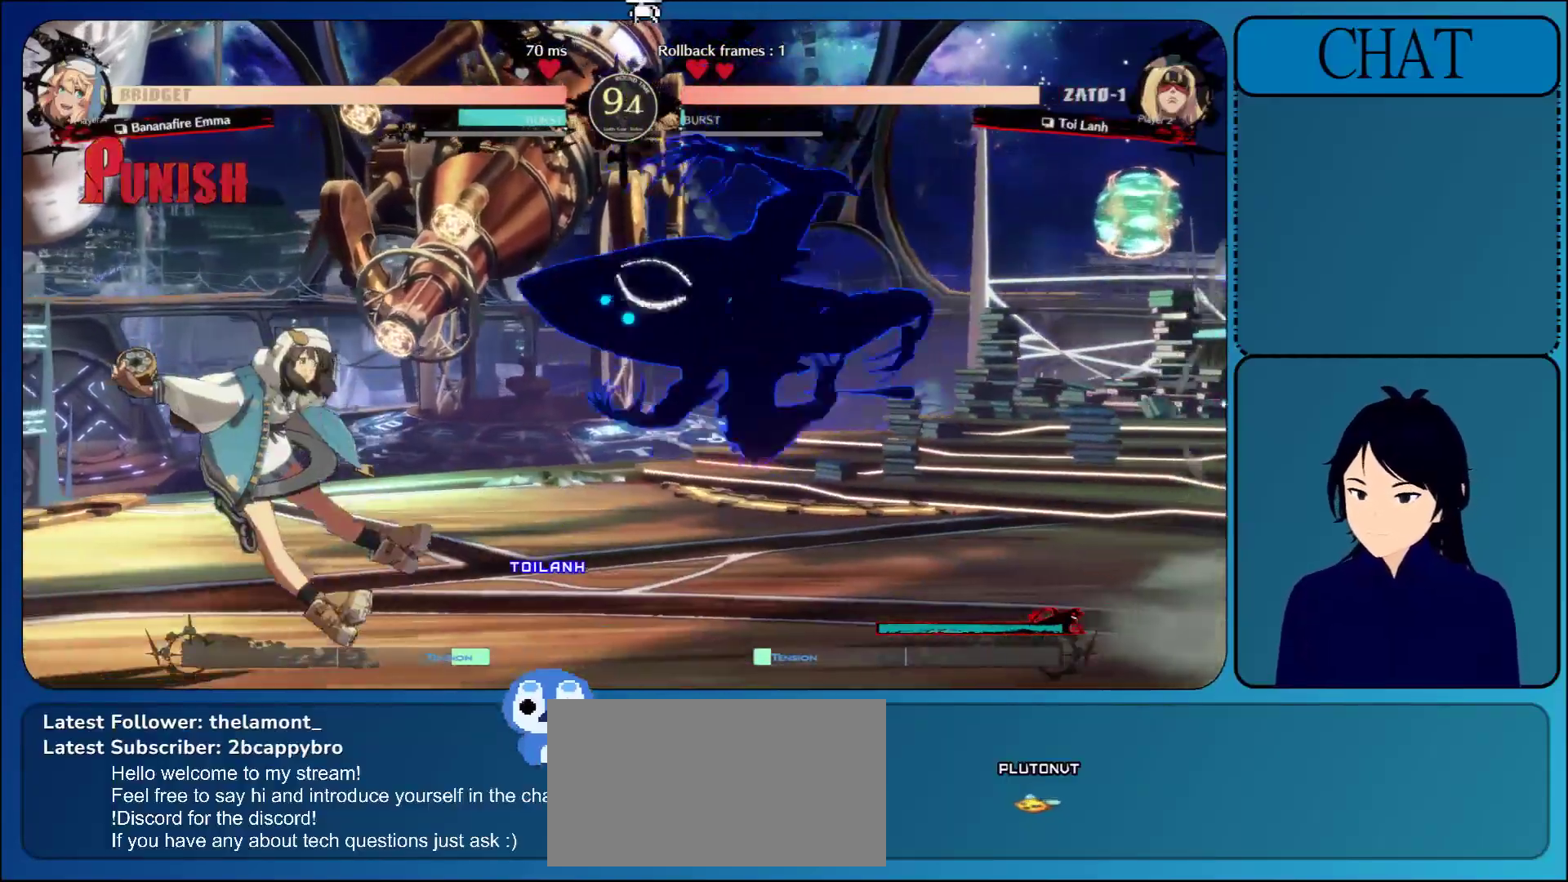
{"dt_ms": 1000, "buttons": ["R1"], "left_stick": "left"}
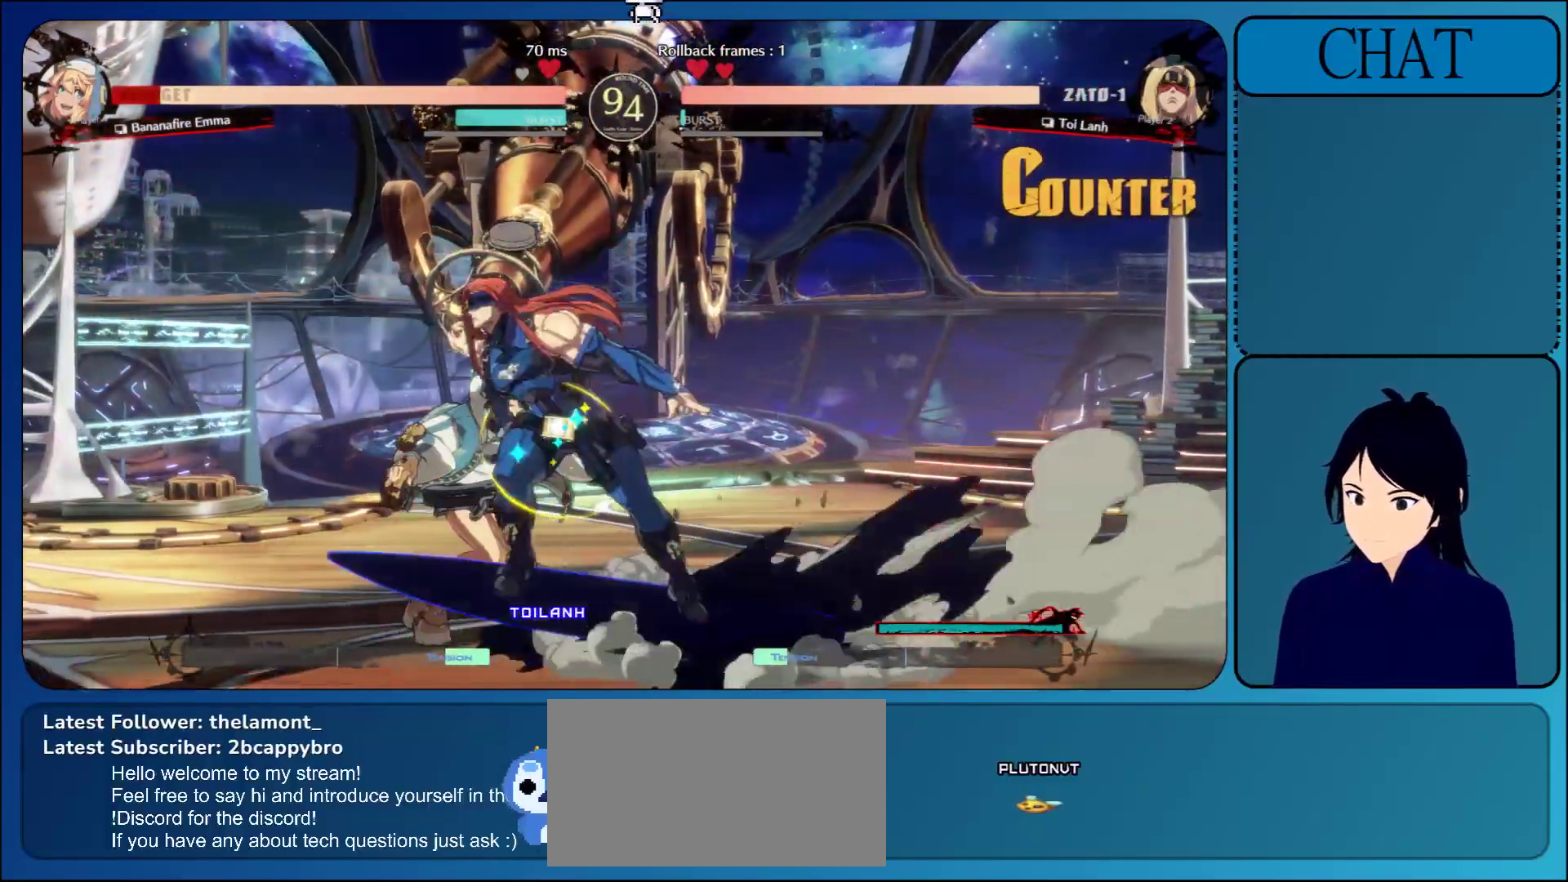
{"dt_ms": 500, "buttons": [], "left_stick": "center", "events": [[117, "R1", "up"], [167, "R1", "down"], [217, "left_stick", "center"], [300, "R1", "up"], [367, "L1", "down"], [483, "L1", "up"]]}
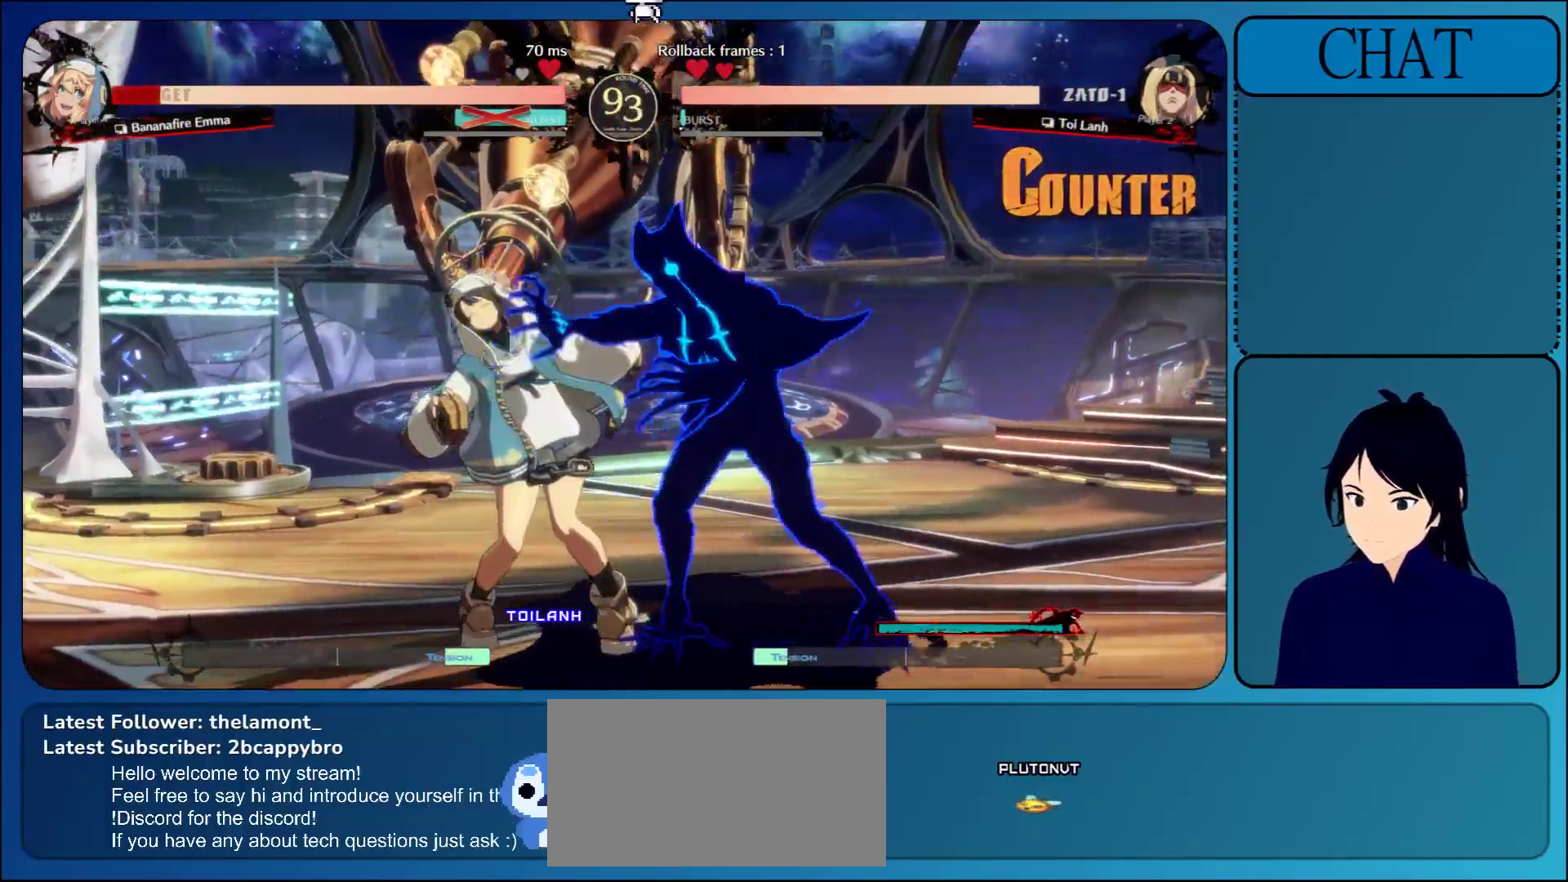
{"dt_ms": 500, "buttons": [], "left_stick": "center", "events": [[67, "L1", "down"], [167, "L1", "up"], [267, "L1", "down"], [383, "L1", "up"]]}
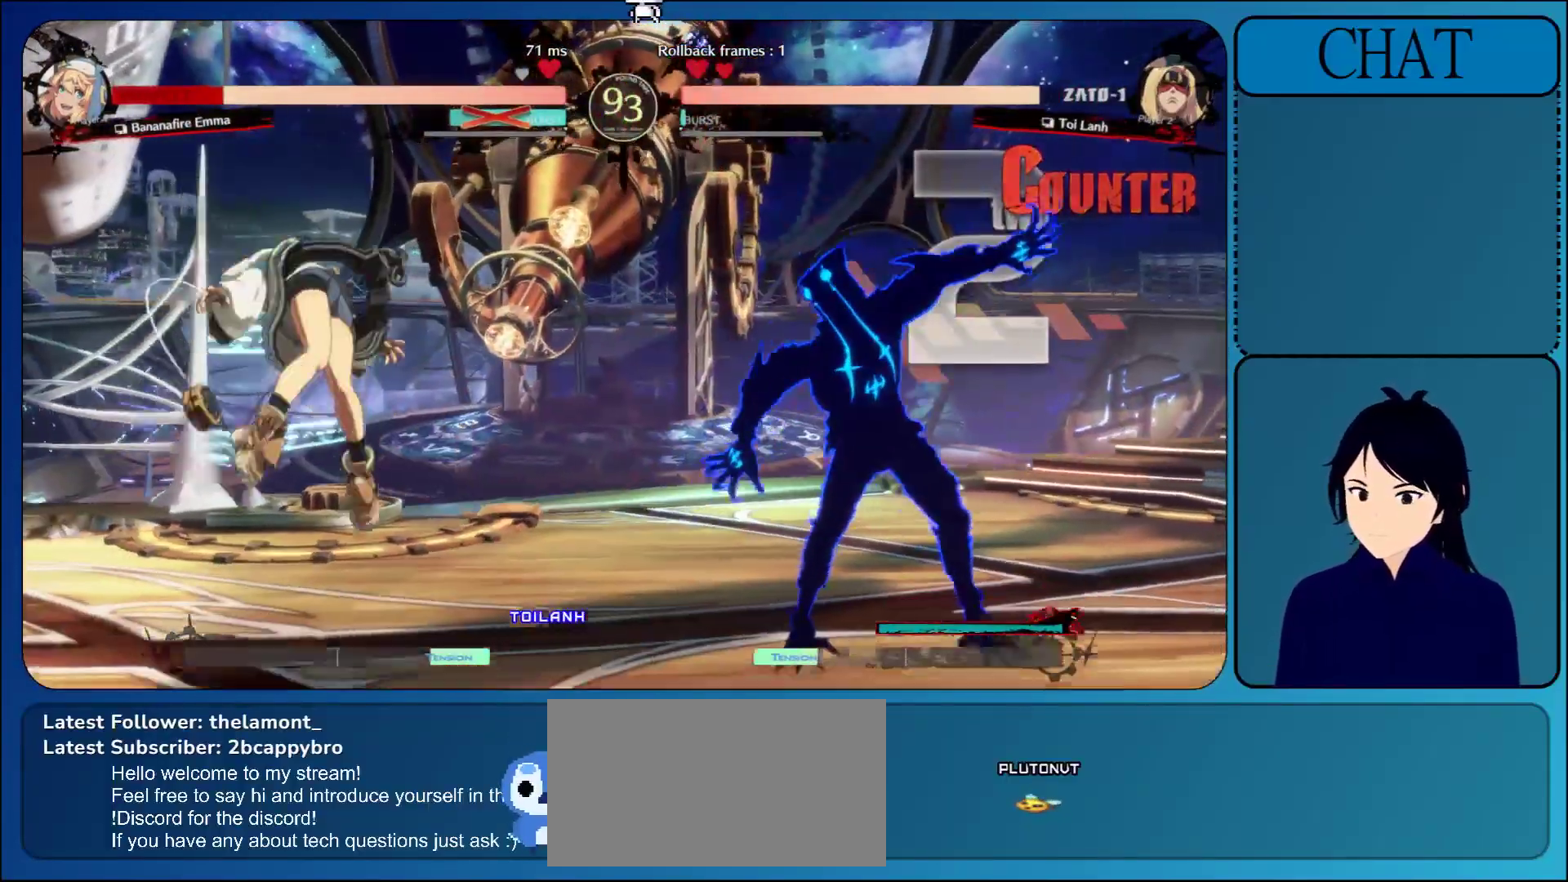
{"dt_ms": 500, "buttons": ["TRIANGLE"], "left_stick": "left", "events": [[333, "left_stick", "down"], [467, "left_stick", "left"], [500, "TRIANGLE", "down"]]}
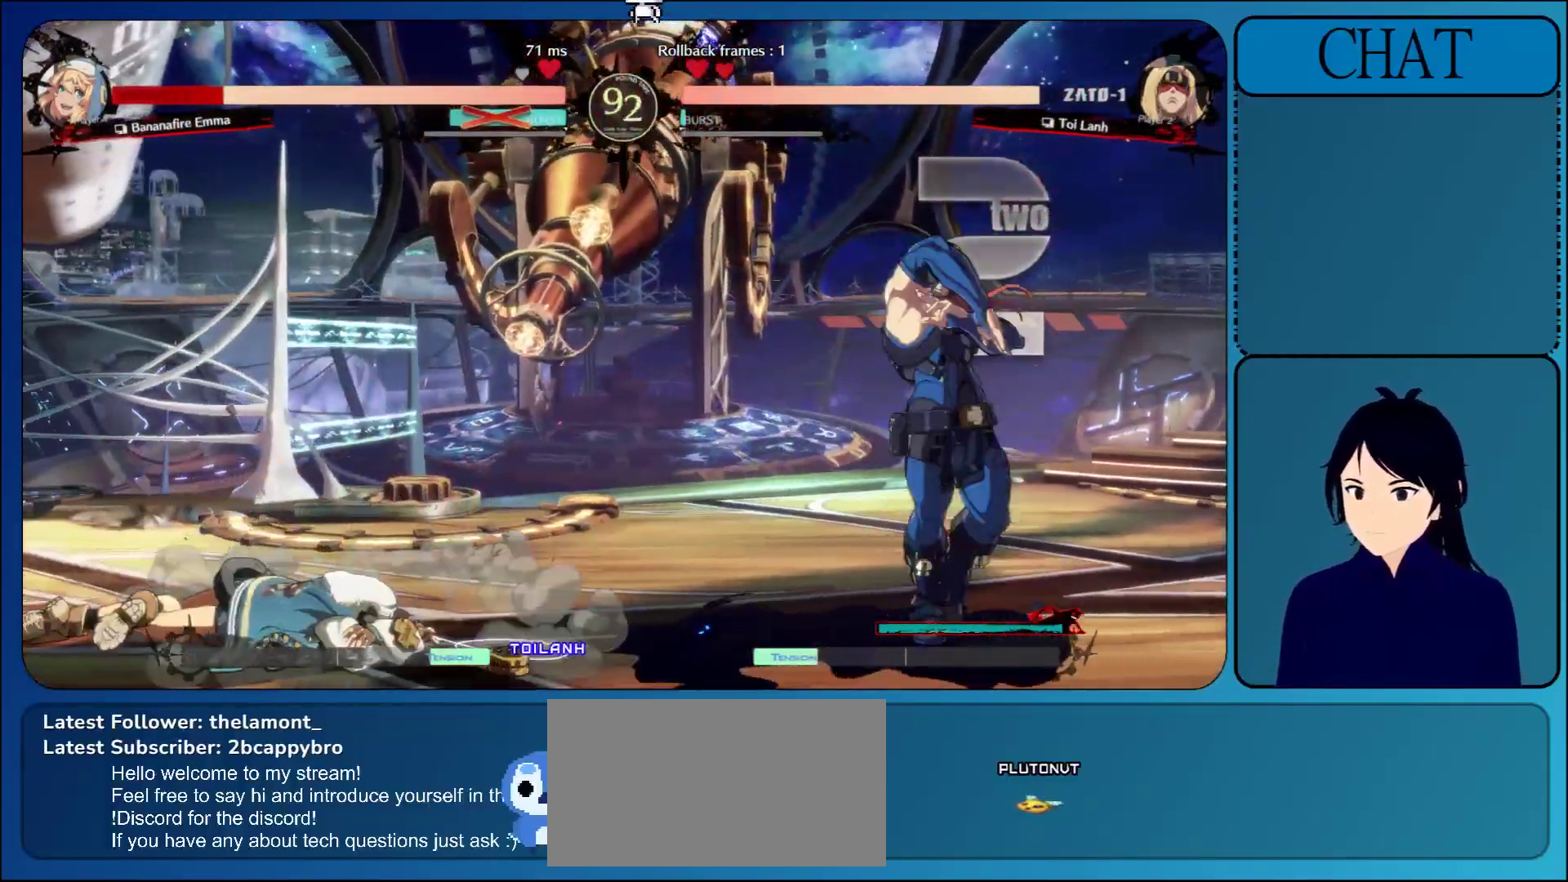
{"dt_ms": 500, "buttons": [], "left_stick": "left", "events": [[100, "TRIANGLE", "up"], [183, "TRIANGLE", "down"], [367, "TRIANGLE", "up"]]}
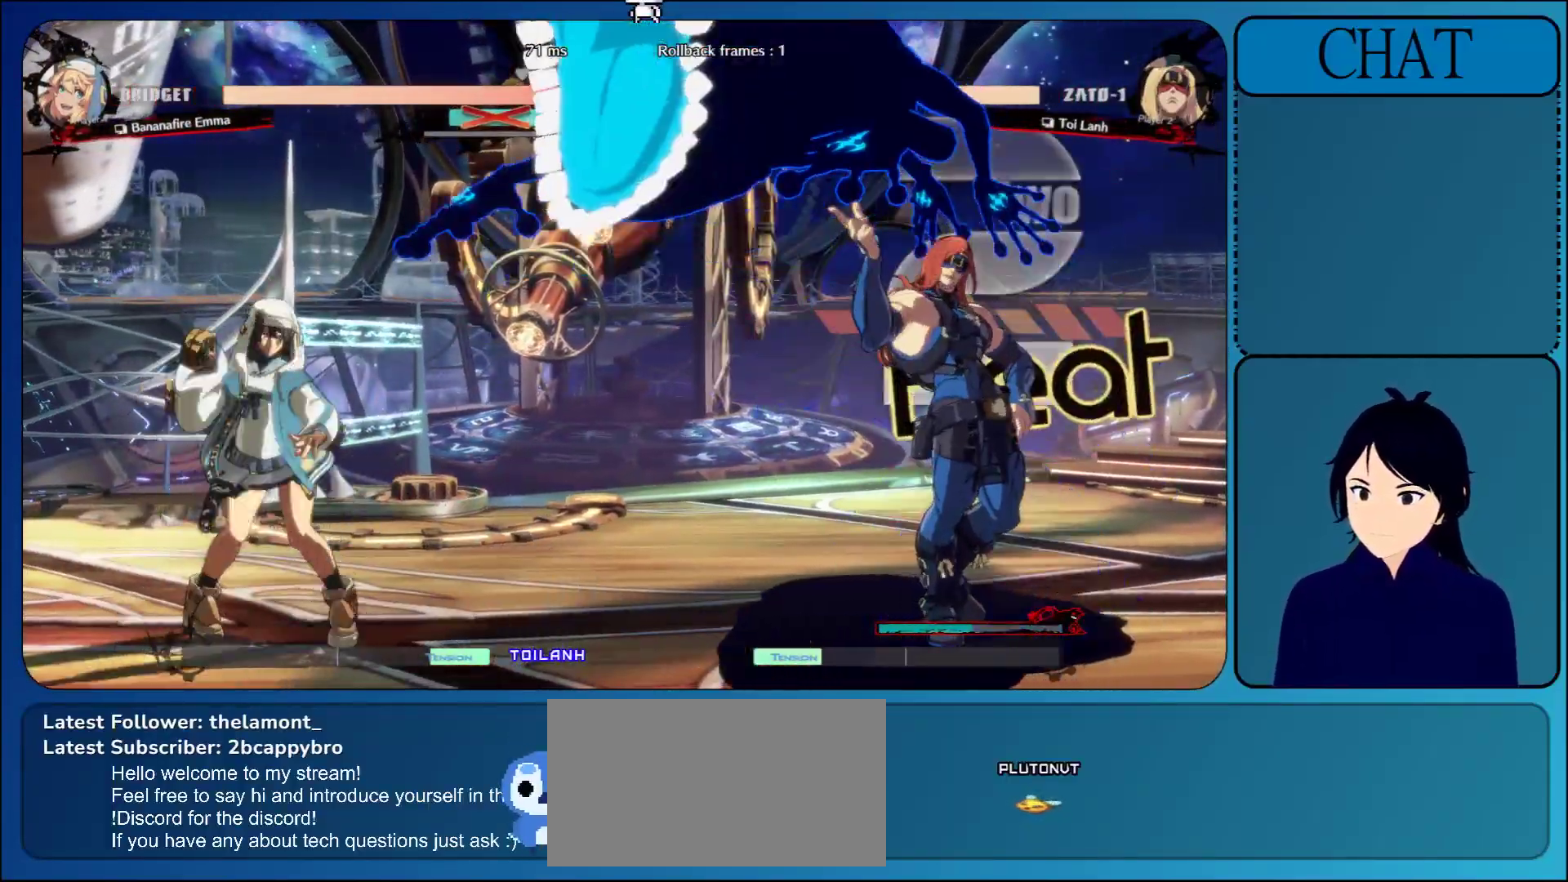
{"dt_ms": 500, "buttons": [], "left_stick": "down", "events": [[33, "left_stick", "down"]]}
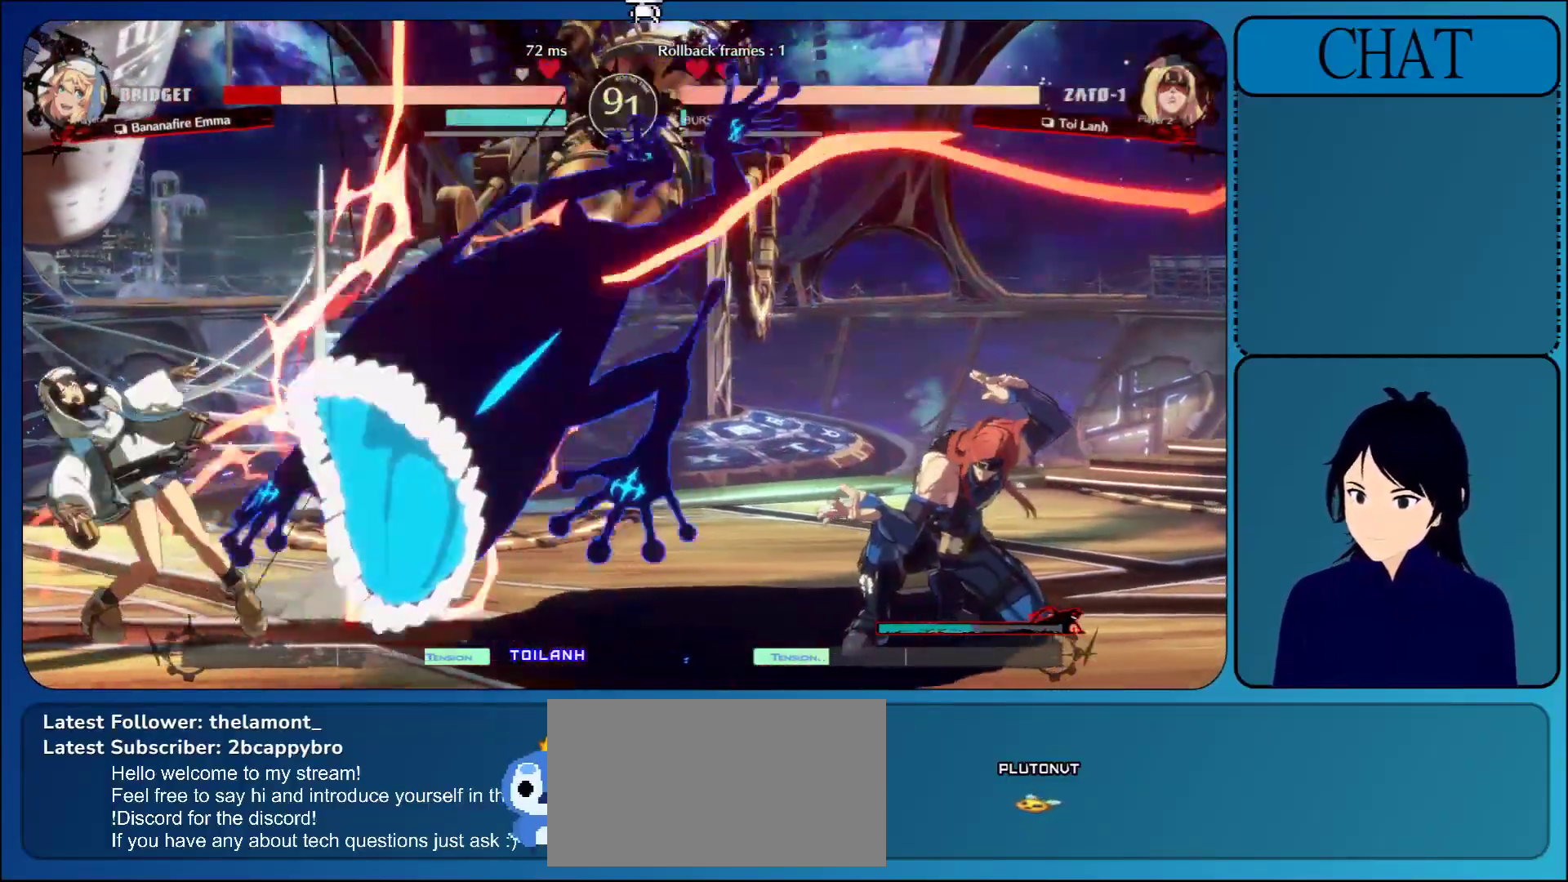
{"dt_ms": 500, "buttons": ["CROSS"], "left_stick": "center", "events": [[133, "left_stick", "up"], [283, "left_stick", "center"], [300, "CROSS", "down"], [383, "CROSS", "up"], [467, "CROSS", "down"]]}
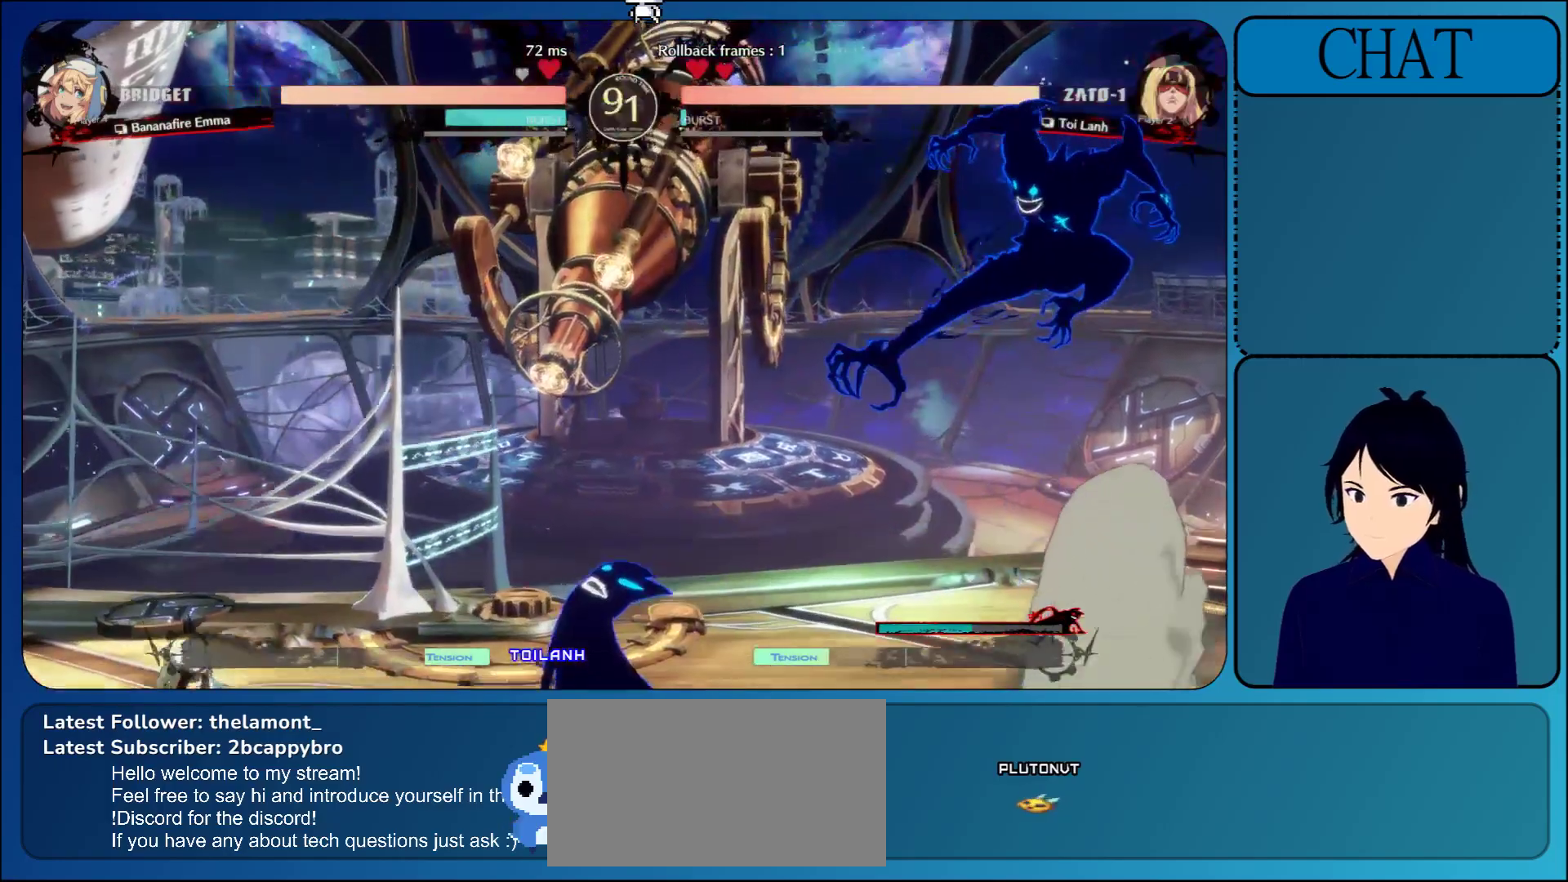
{"dt_ms": 500, "buttons": ["L1"], "left_stick": "left", "events": [[83, "CROSS", "up"], [133, "CROSS", "down"], [283, "CROSS", "up"], [367, "left_stick", "left"], [483, "L1", "down"]]}
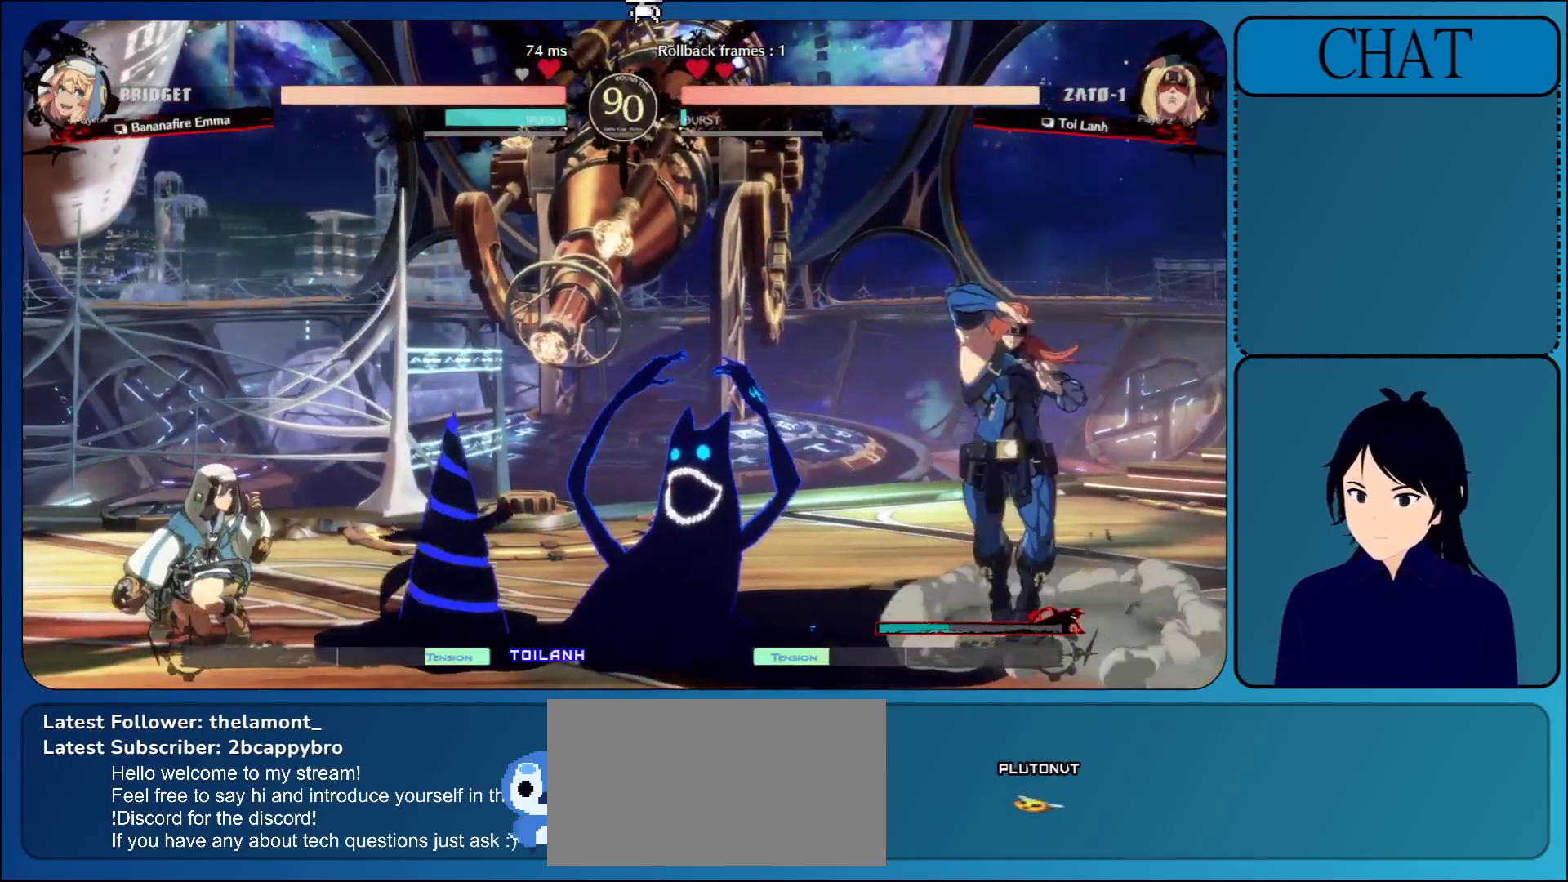
{"dt_ms": 500, "buttons": [], "left_stick": "left", "events": [[117, "L1", "up"], [217, "L1", "down"], [383, "L1", "up"]]}
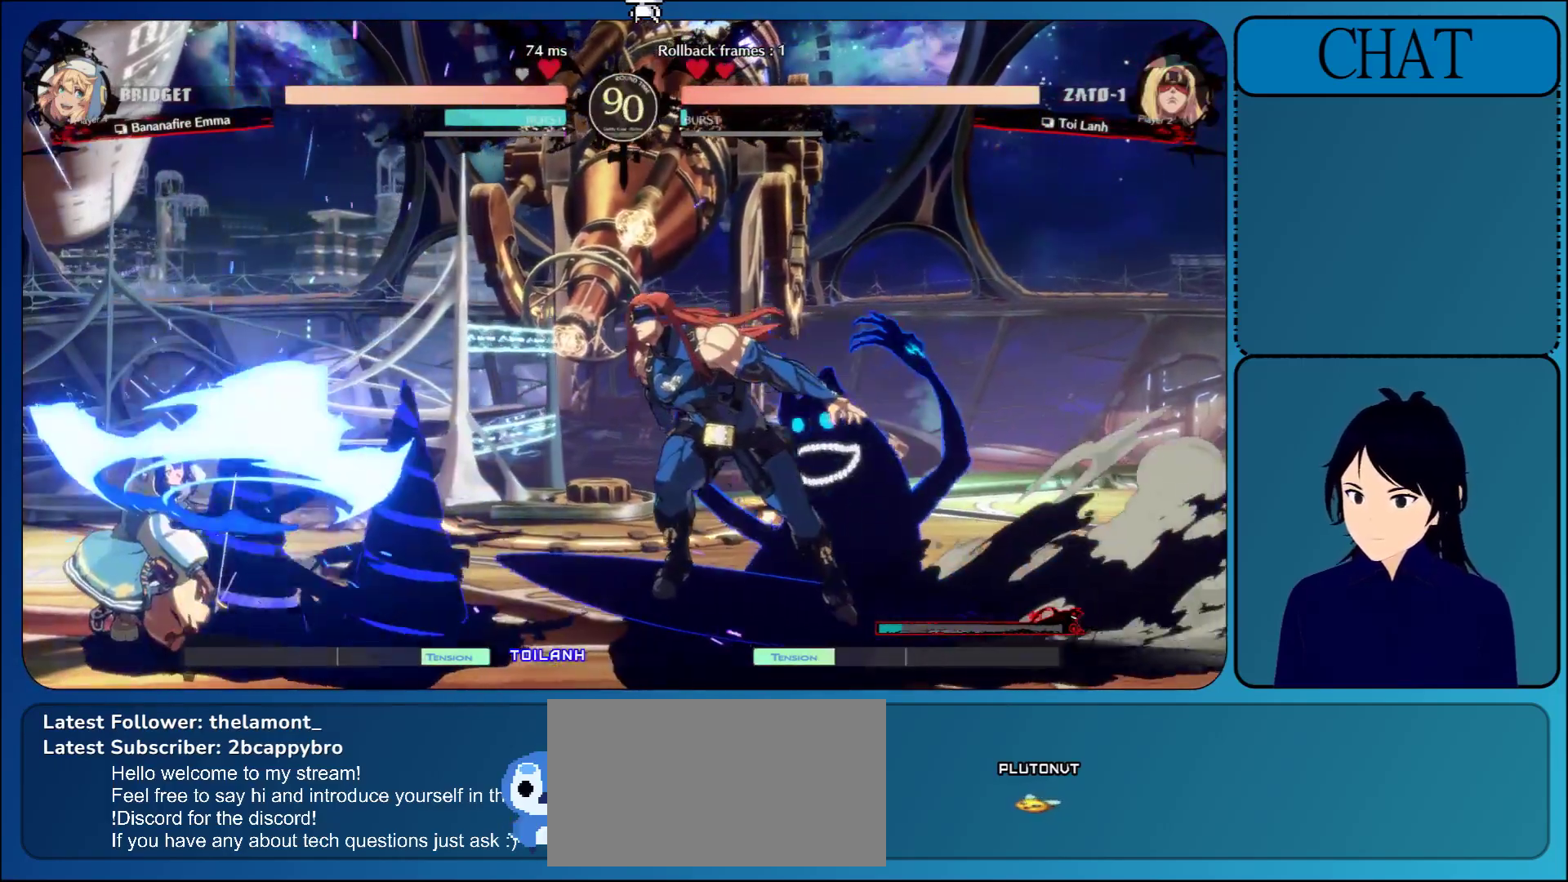
{"dt_ms": 500, "buttons": ["R1"], "left_stick": "down", "events": [[233, "left_stick", "down"], [250, "R1", "down"], [333, "R1", "up"], [433, "R1", "down"]]}
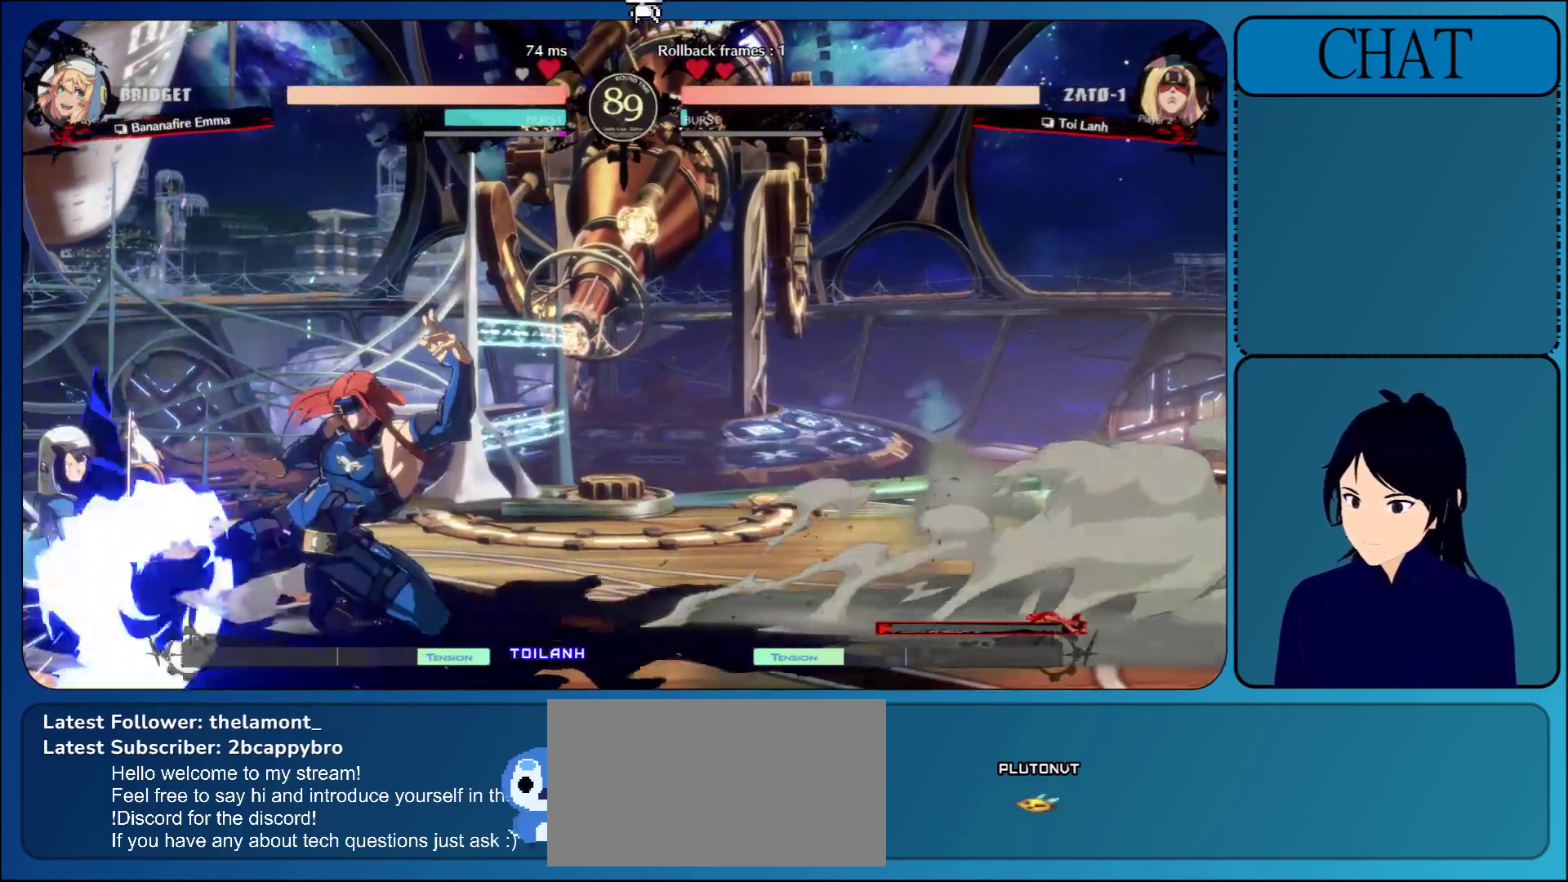
{"dt_ms": 500, "buttons": ["SELECT"], "left_stick": "up", "events": [[50, "R1", "up"], [133, "left_stick", "right"], [183, "left_stick", "up"], [483, "SELECT", "down"]]}
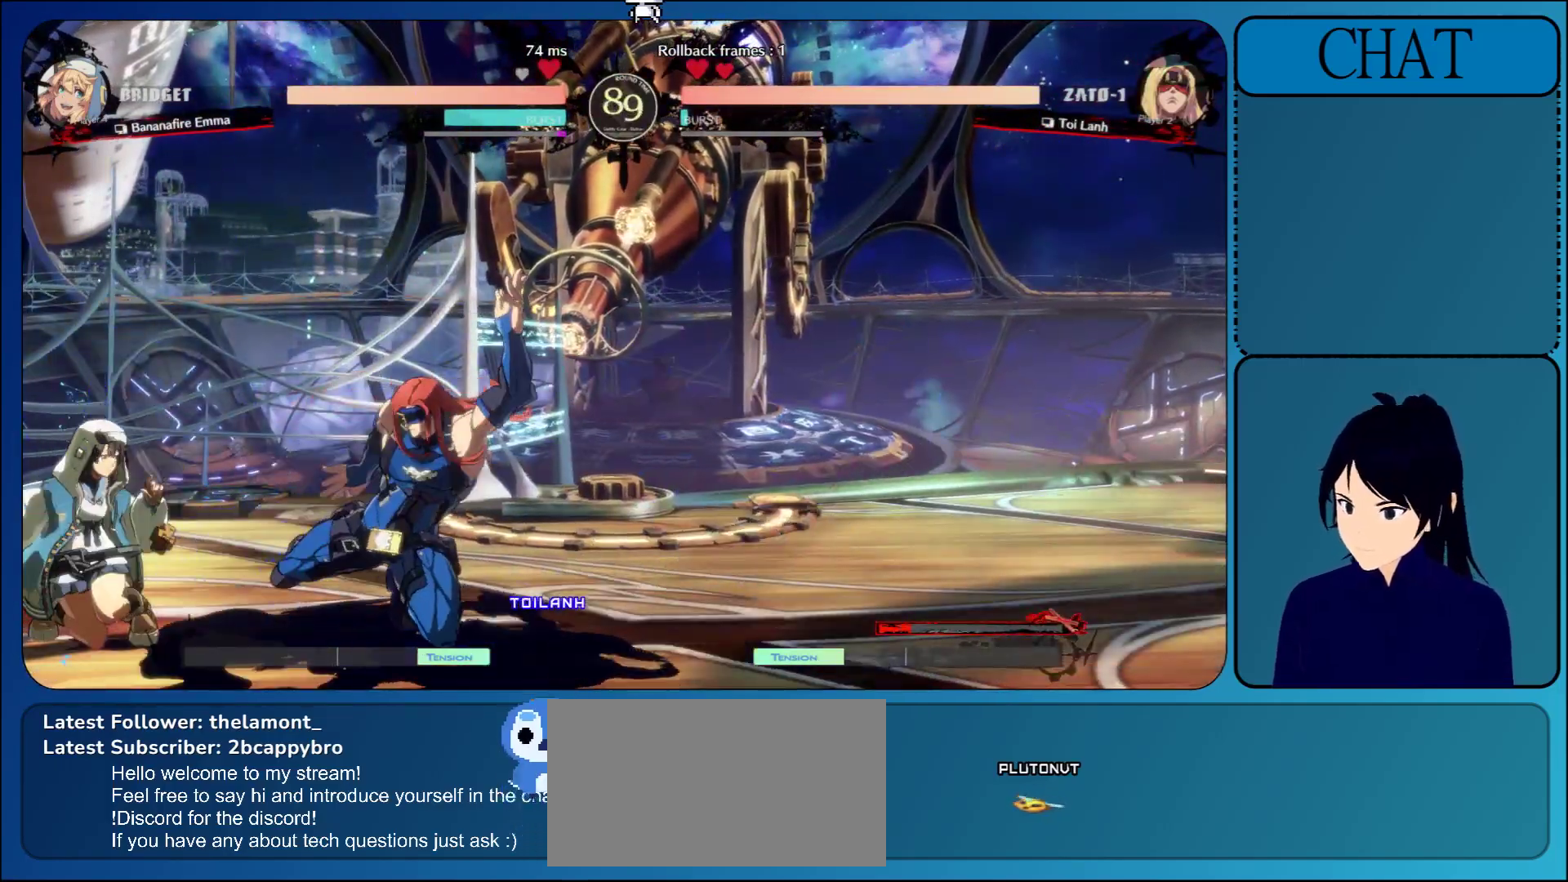
{"dt_ms": 500, "buttons": [], "left_stick": "center", "events": [[67, "SELECT", "up"], [217, "left_stick", "center"]]}
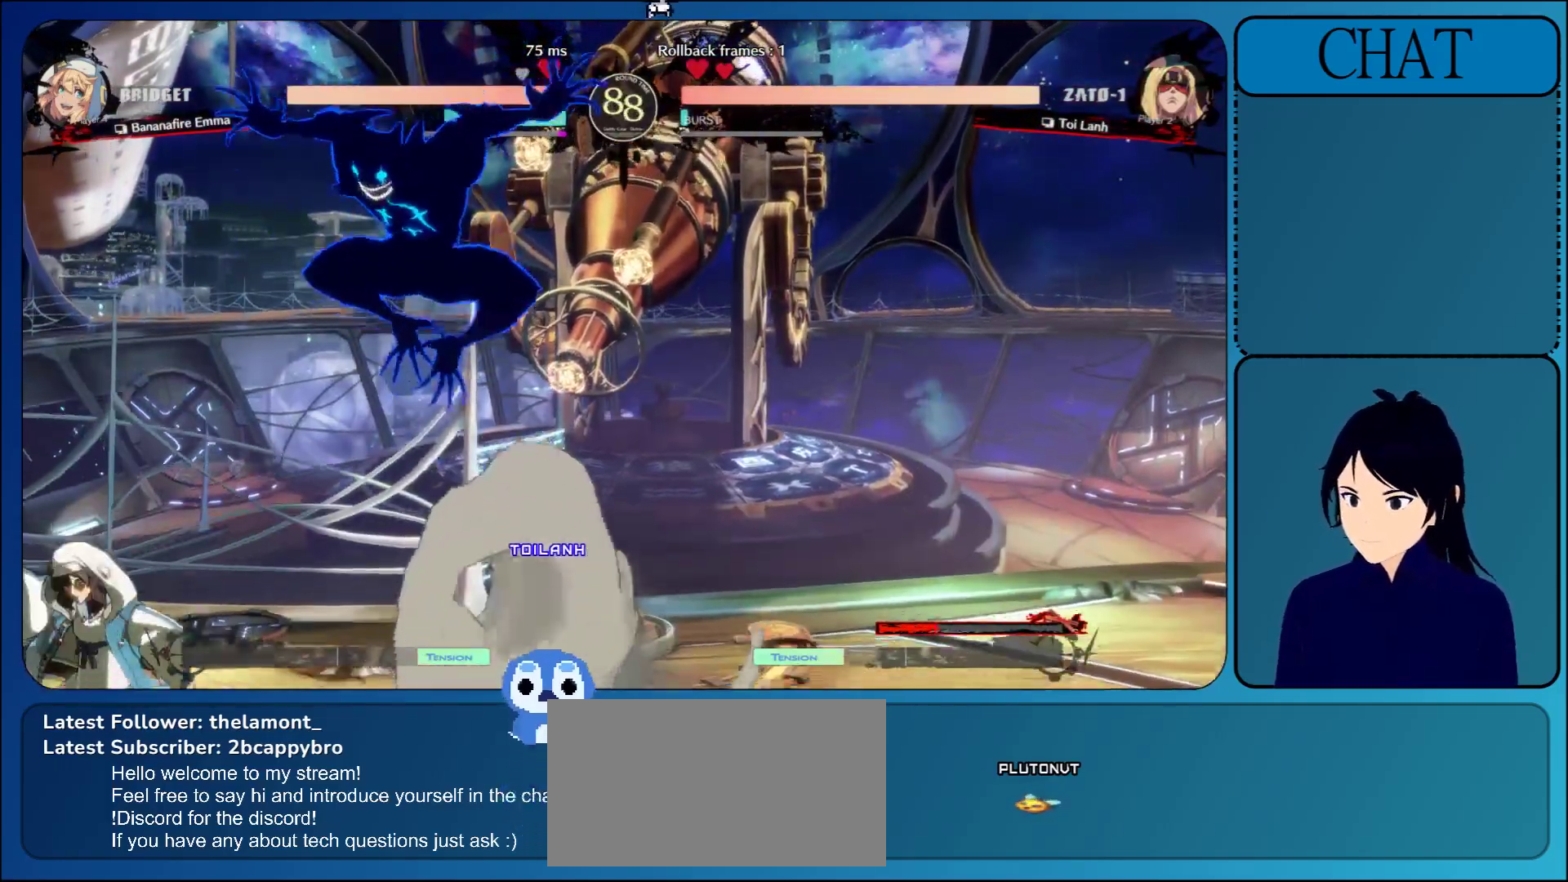
{"dt_ms": 500, "buttons": [], "left_stick": "center", "events": [[117, "R1", "down"], [217, "R1", "up"], [333, "R1", "down"], [433, "R1", "up"]]}
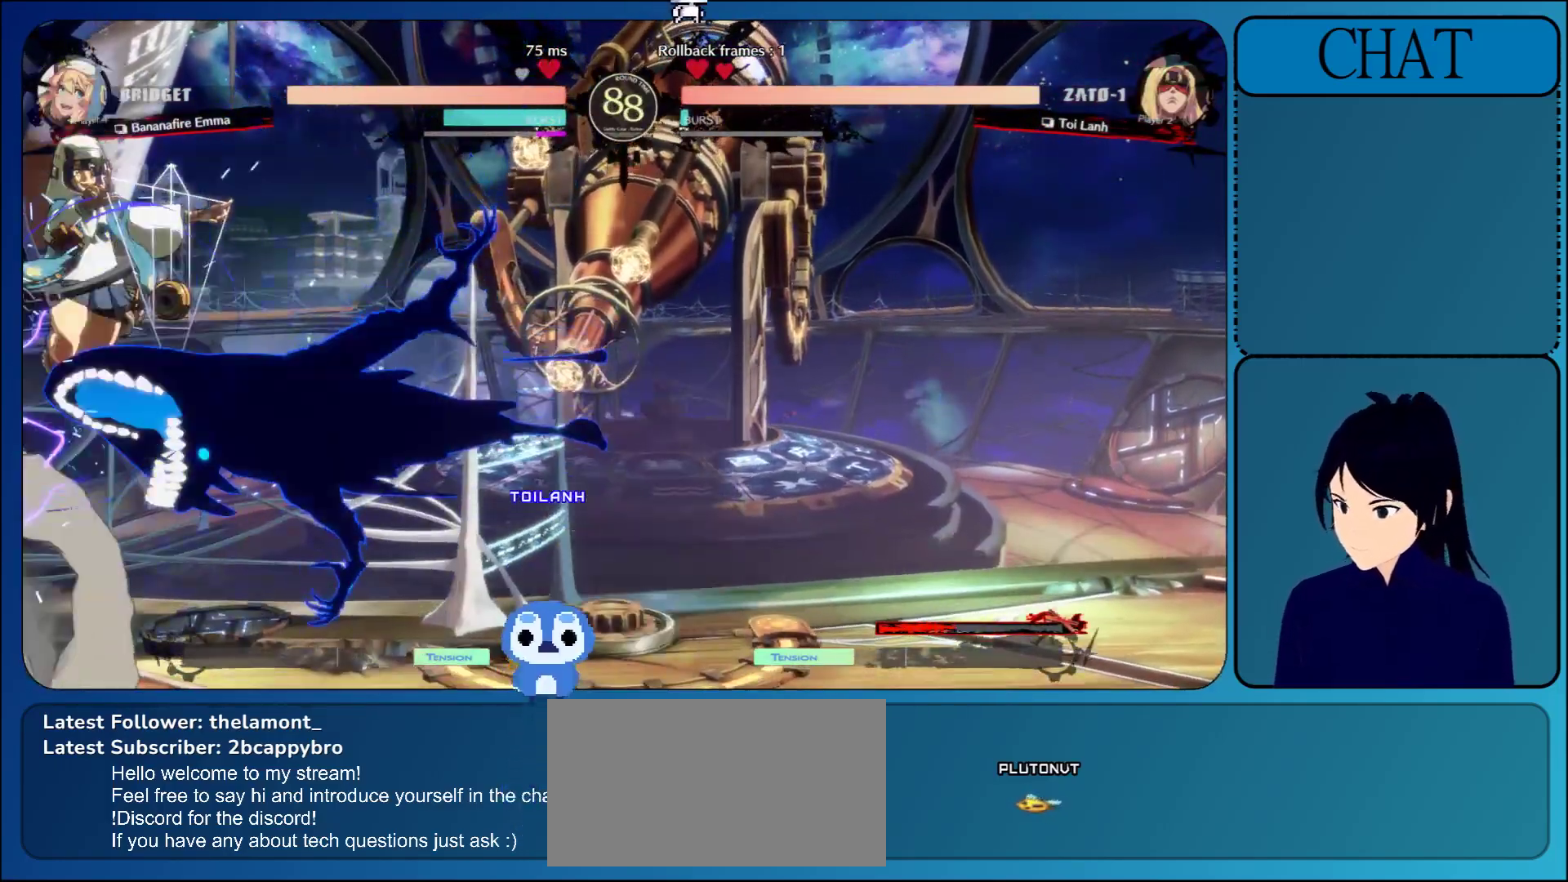
{"dt_ms": 500, "buttons": ["L1"], "left_stick": "right", "events": [[17, "R1", "down"], [133, "R1", "up"], [200, "left_stick", "right"], [283, "L1", "down"]]}
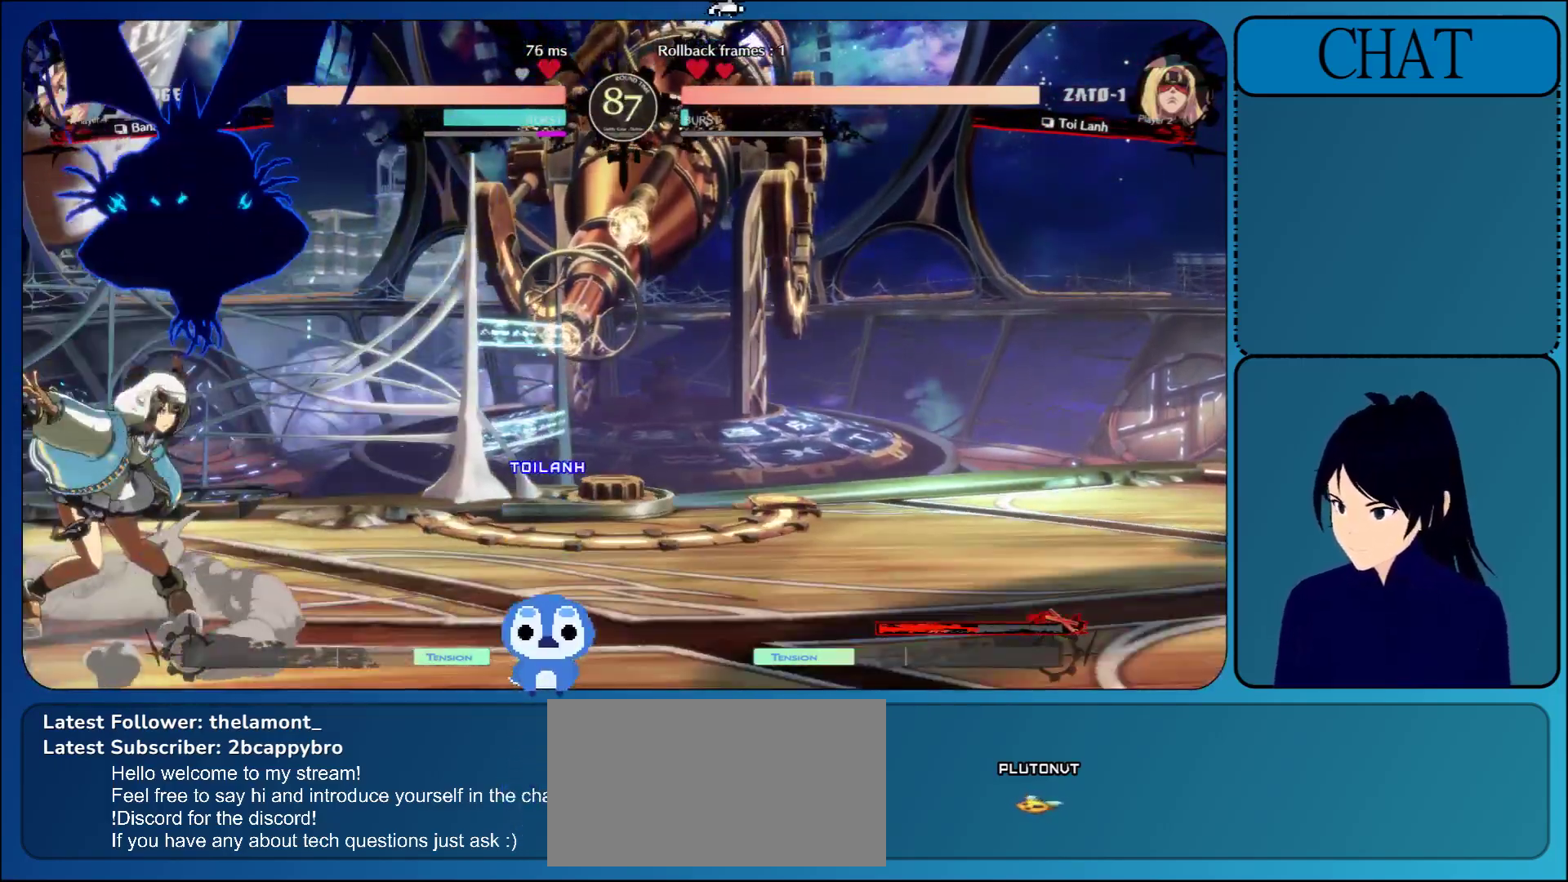
{"dt_ms": 500, "buttons": ["L1"], "left_stick": "right", "events": []}